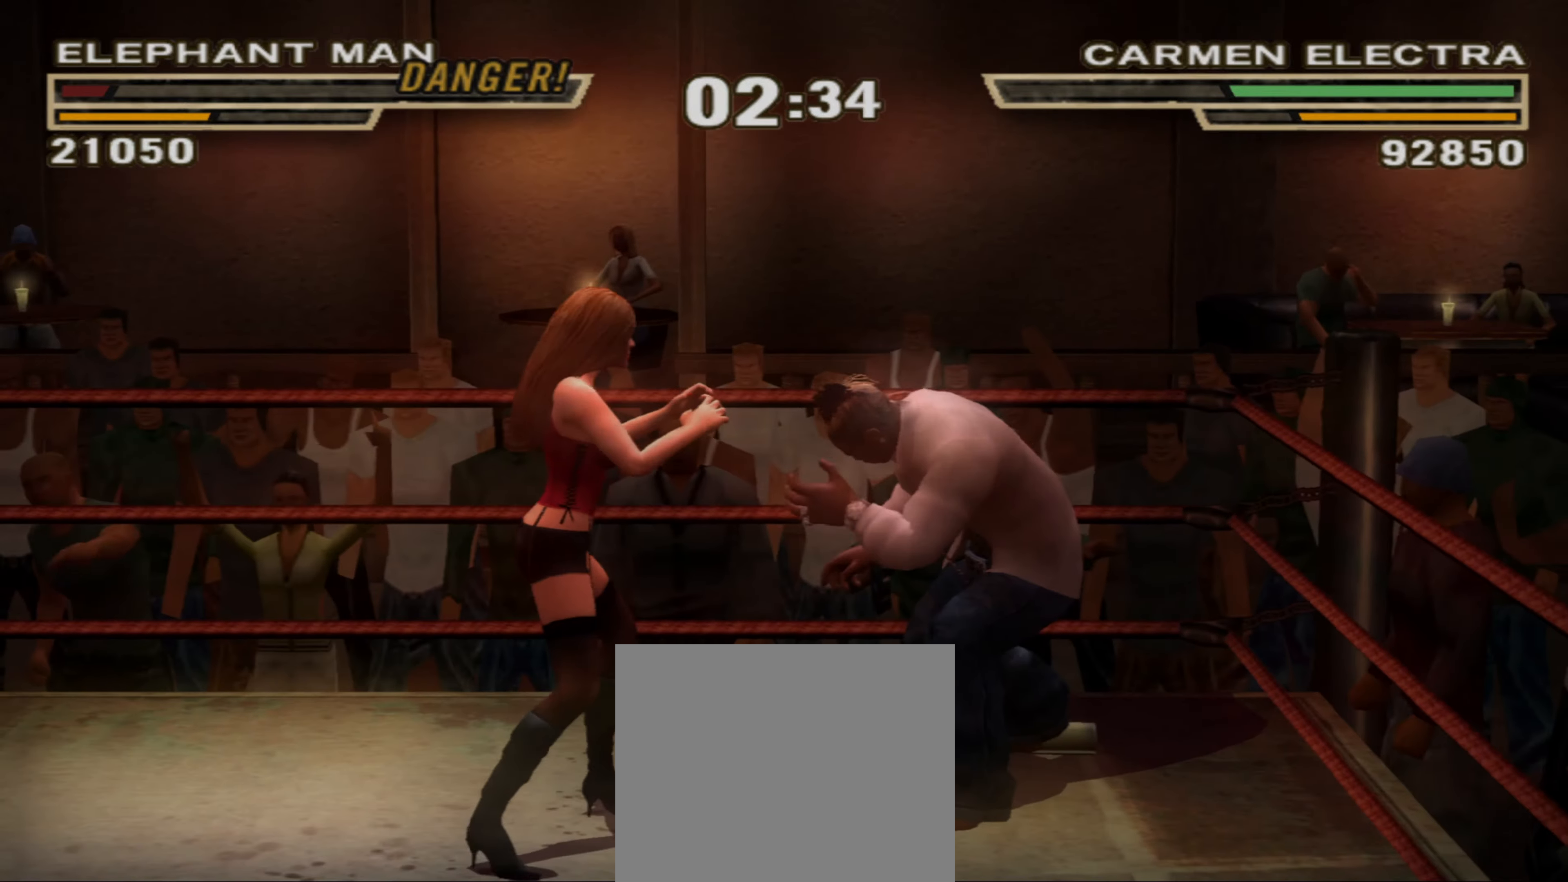
Gameplay with a controller (PlayStation layout); each line is a JSON object with the inputs held at the frame after it. "events" lists button and stick changes between this image and that frame as [ms after this image, input, new state], when the widget could be followed in between. Not read: L3 R3.
{"buttons": [], "left_stick": "down-right", "right_stick": "center", "events": [[16, "R1", "down"], [100, "left_stick", "up"], [233, "R1", "up"], [316, "left_stick", "right"], [416, "left_stick", "down-right"]]}
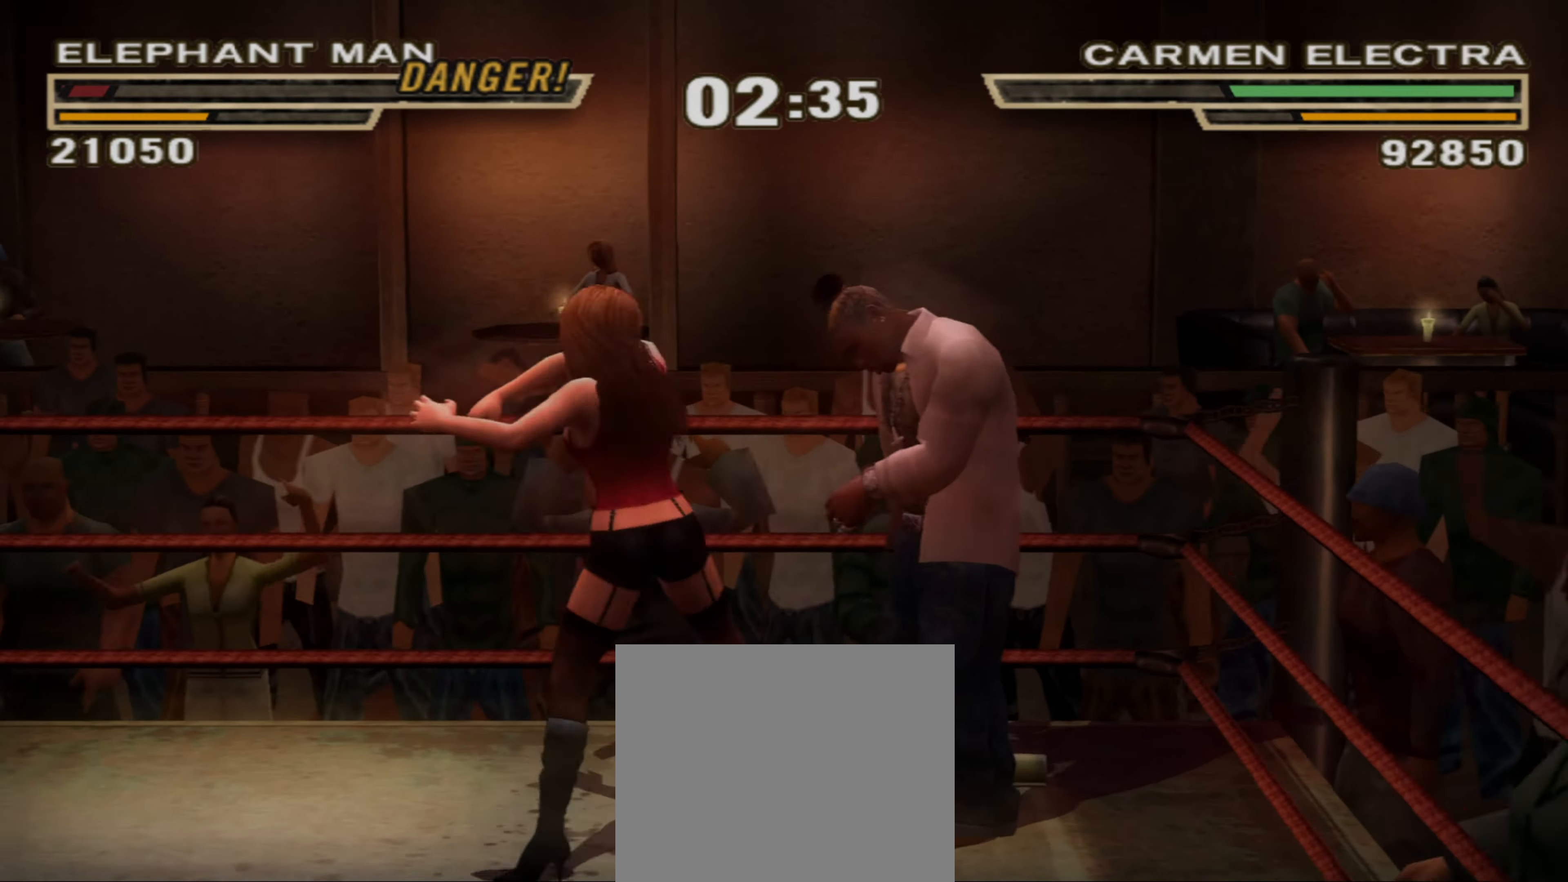
{"buttons": [], "left_stick": "up-left", "right_stick": "center", "events": [[50, "SQUARE", "down"], [116, "SQUARE", "up"], [183, "left_stick", "right"], [200, "R1", "down"], [300, "R1", "up"], [350, "left_stick", "center"], [433, "CIRCLE", "down"], [433, "left_stick", "up-left"], [466, "CIRCLE", "up"]]}
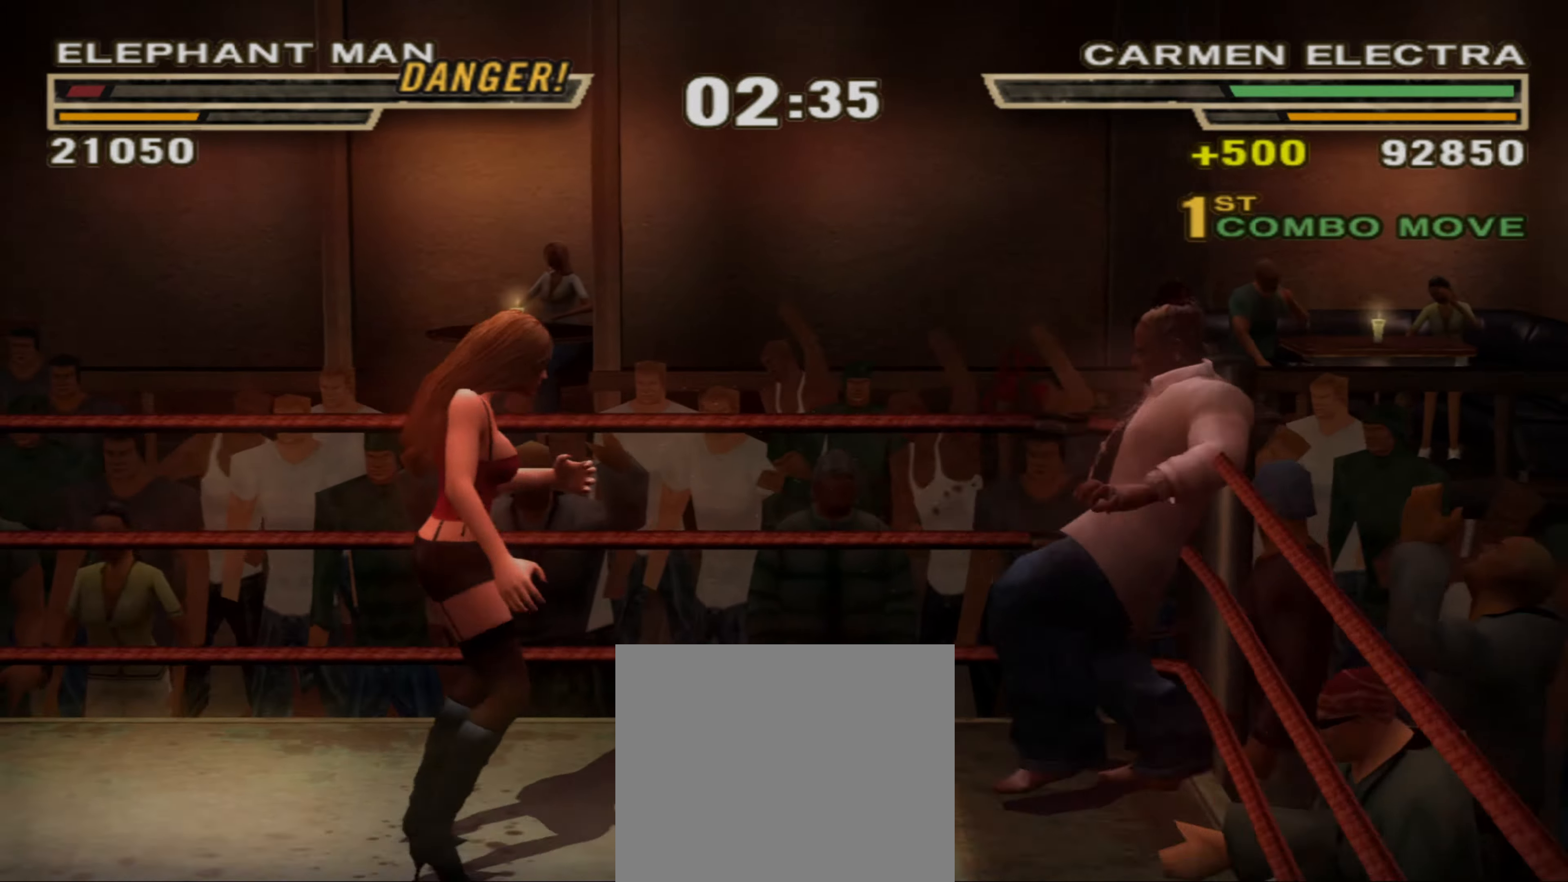
{"buttons": ["R1"], "left_stick": "right", "right_stick": "center", "events": [[33, "left_stick", "center"], [66, "CIRCLE", "down"], [100, "CIRCLE", "up"], [116, "left_stick", "up-left"], [200, "CIRCLE", "down"], [233, "left_stick", "down-left"], [250, "CIRCLE", "up"], [350, "left_stick", "right"], [366, "CIRCLE", "down"], [400, "CIRCLE", "up"], [450, "R1", "down"]]}
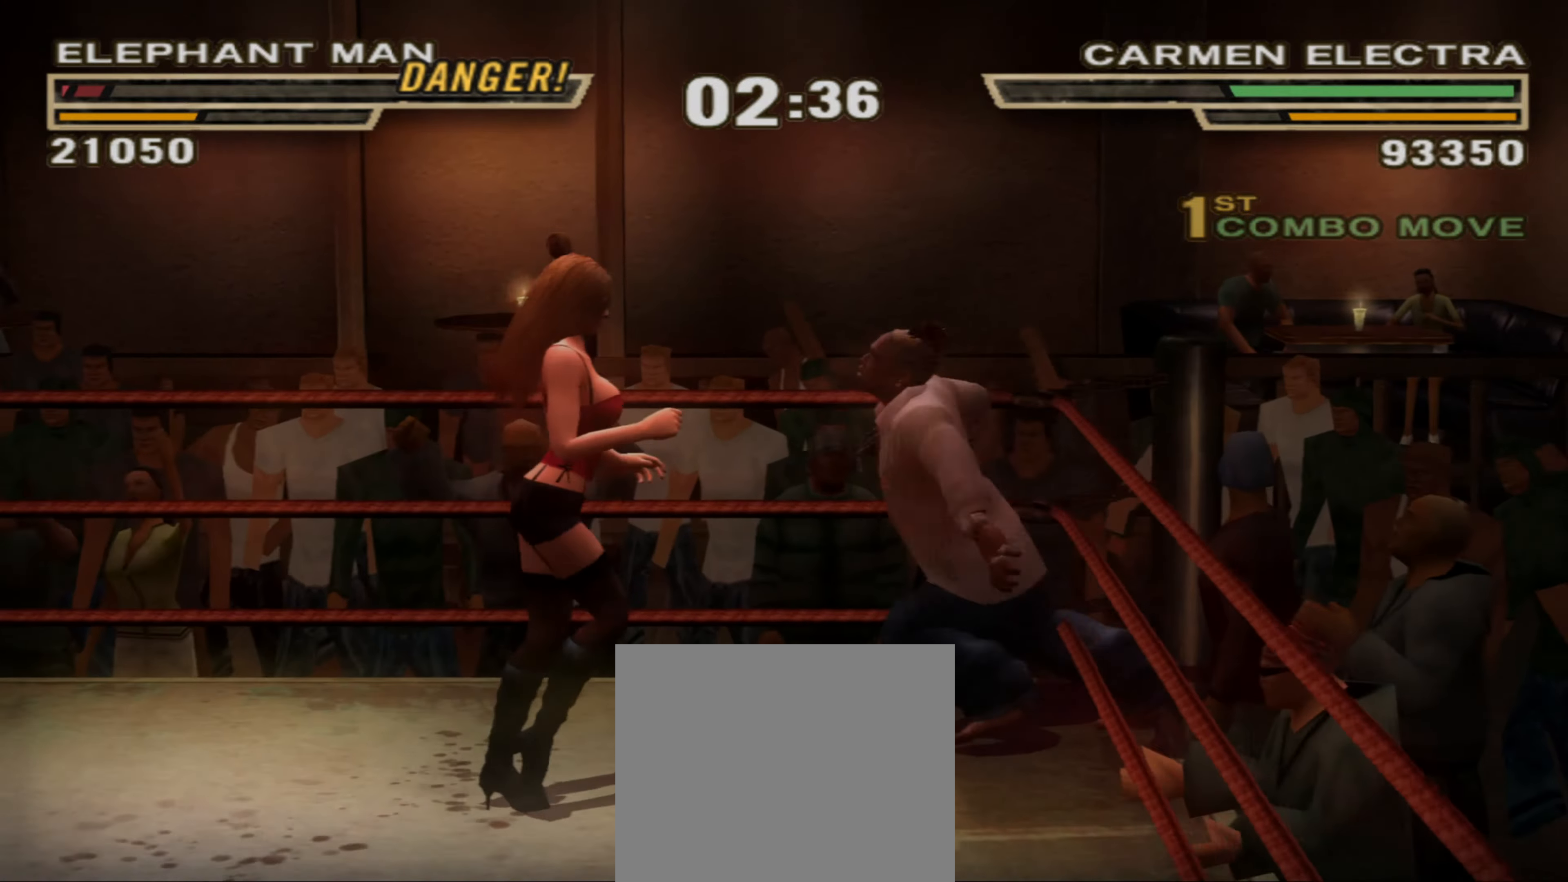
{"buttons": ["R1"], "left_stick": "up", "right_stick": "center", "events": [[83, "R1", "up"], [200, "left_stick", "center"], [266, "R1", "down"], [266, "left_stick", "up"]]}
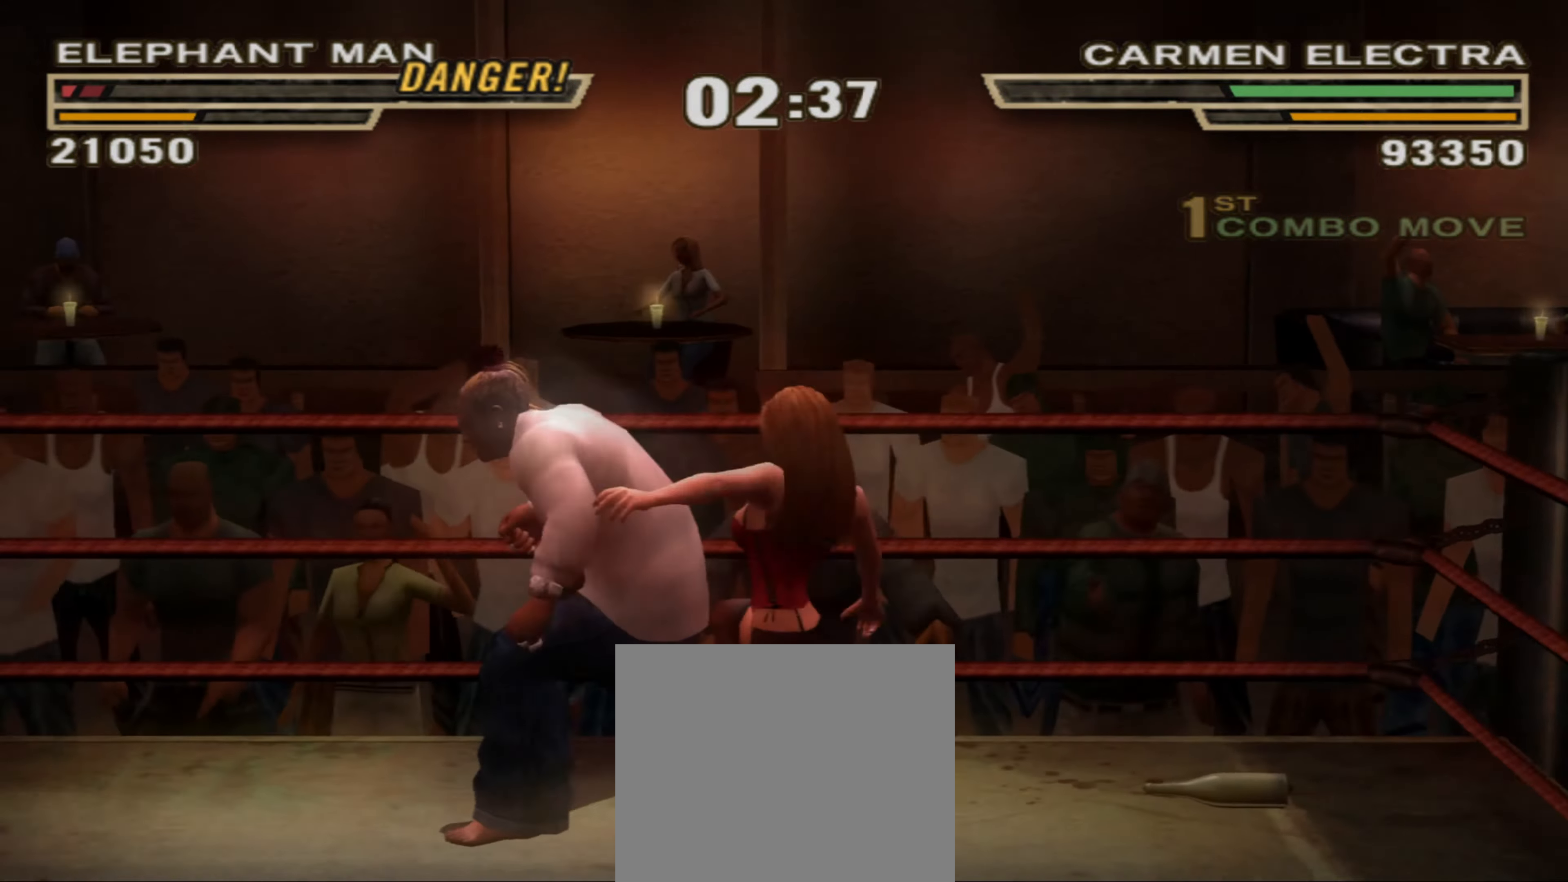
{"buttons": ["CIRCLE"], "left_stick": "right", "right_stick": "center", "events": [[150, "R1", "up"], [200, "left_stick", "center"], [450, "left_stick", "right"], [483, "CIRCLE", "down"]]}
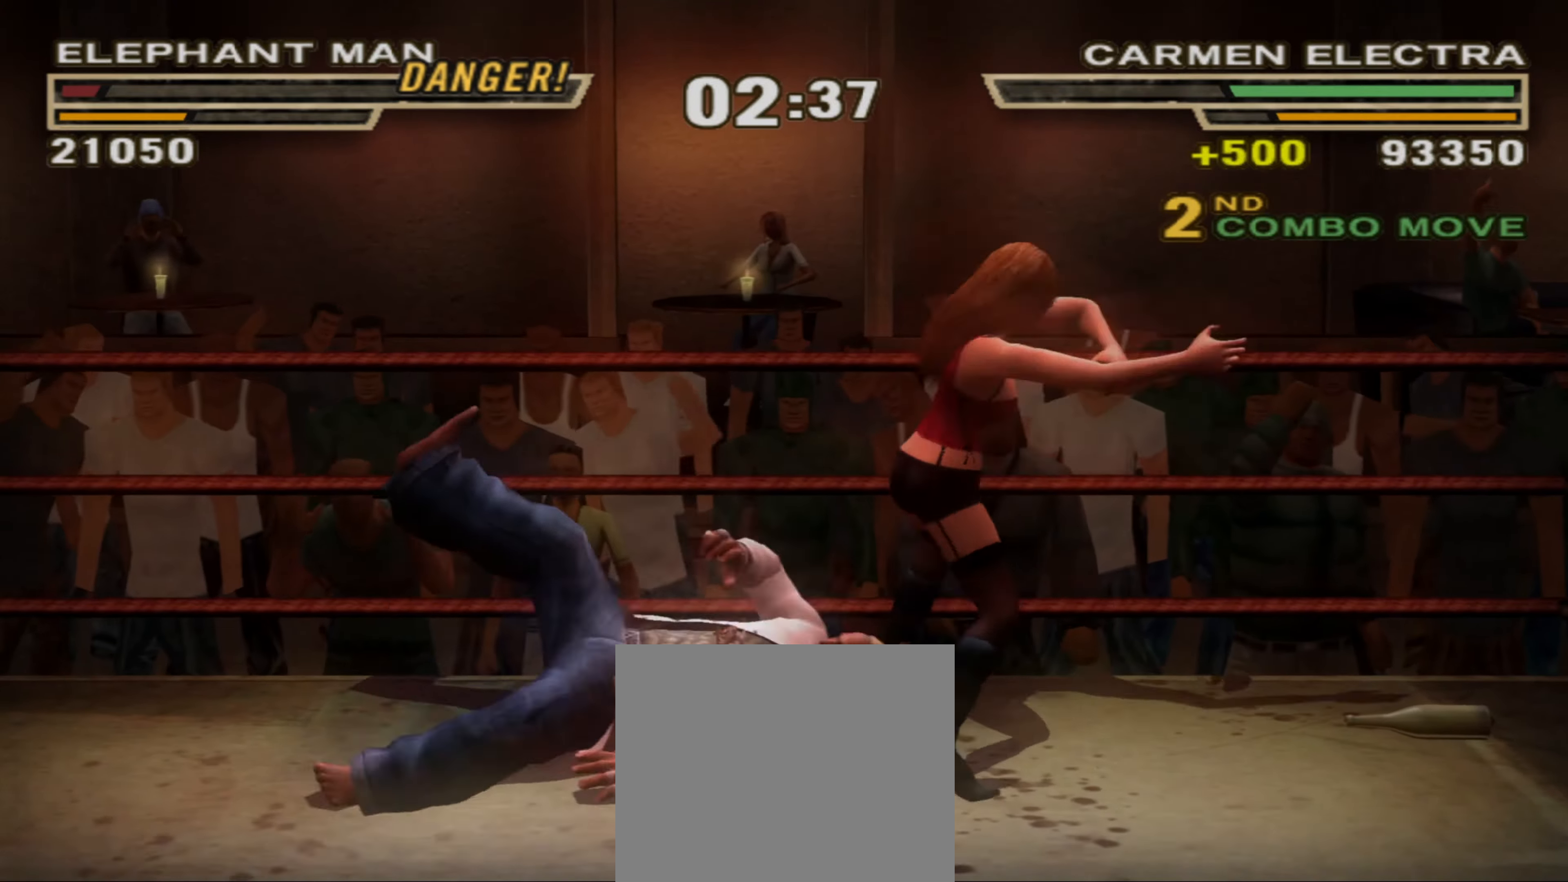
{"buttons": ["CROSS", "L1"], "left_stick": "right", "right_stick": "center", "events": [[33, "CIRCLE", "up"], [83, "L1", "down"], [116, "CIRCLE", "down"], [150, "CIRCLE", "up"], [150, "L1", "up"], [216, "L1", "down"], [233, "CIRCLE", "down"], [283, "CIRCLE", "up"], [283, "L1", "up"], [333, "L1", "down"], [466, "CROSS", "down"], [466, "L1", "up"], [500, "L1", "down"]]}
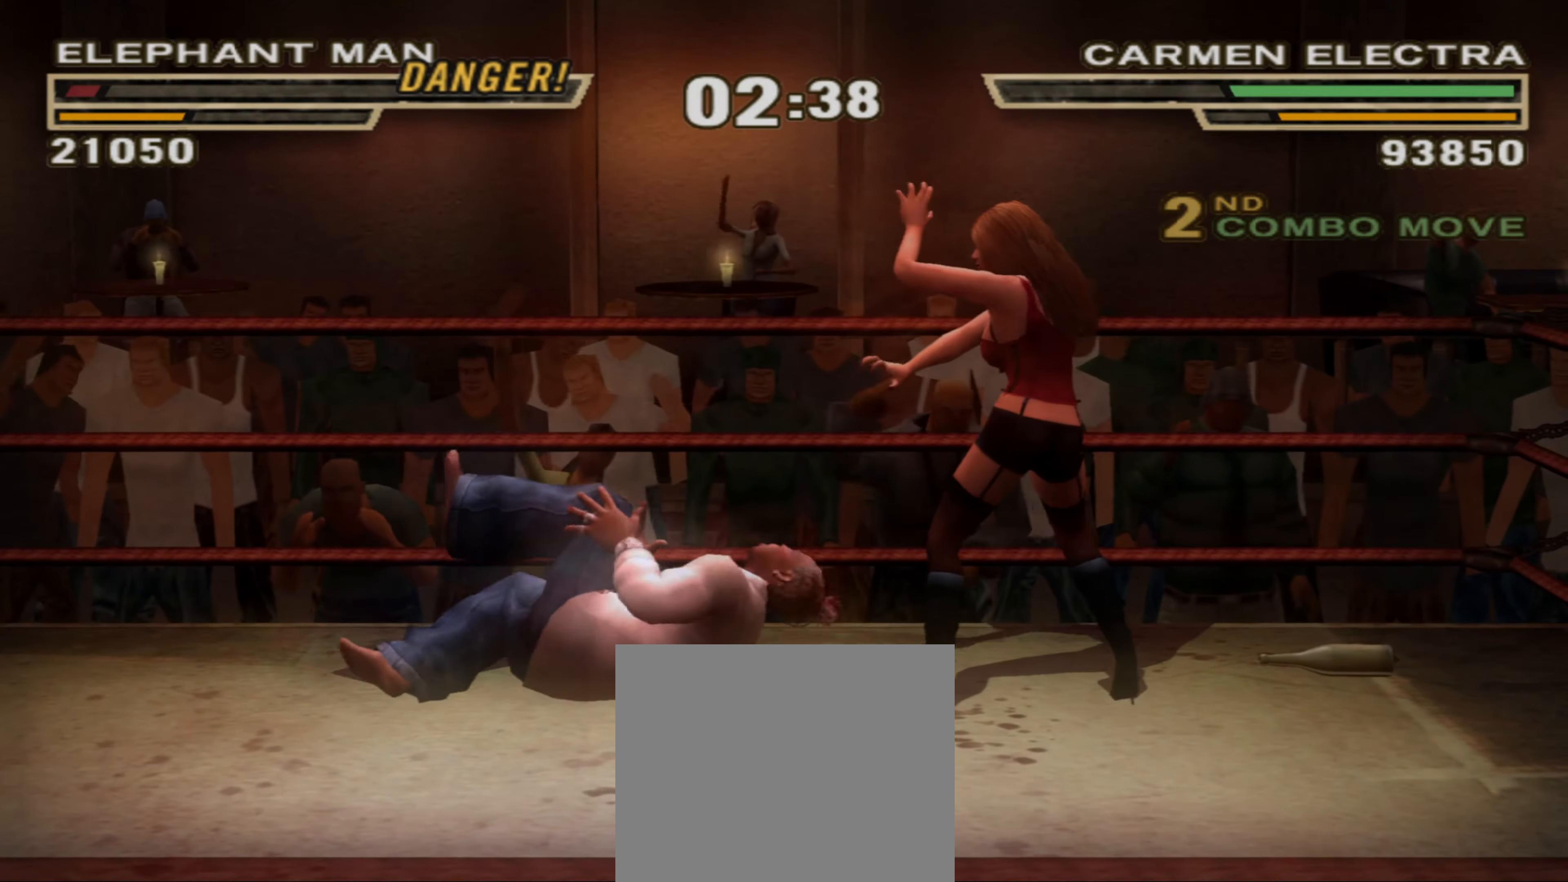
{"buttons": [], "left_stick": "center", "right_stick": "center", "events": [[33, "CROSS", "up"], [100, "CROSS", "down"], [100, "L1", "up"], [133, "L1", "down"], [166, "CROSS", "up"], [233, "CROSS", "down"], [250, "L1", "up"], [300, "CROSS", "up"], [433, "left_stick", "center"], [450, "CIRCLE", "down"], [500, "CIRCLE", "up"]]}
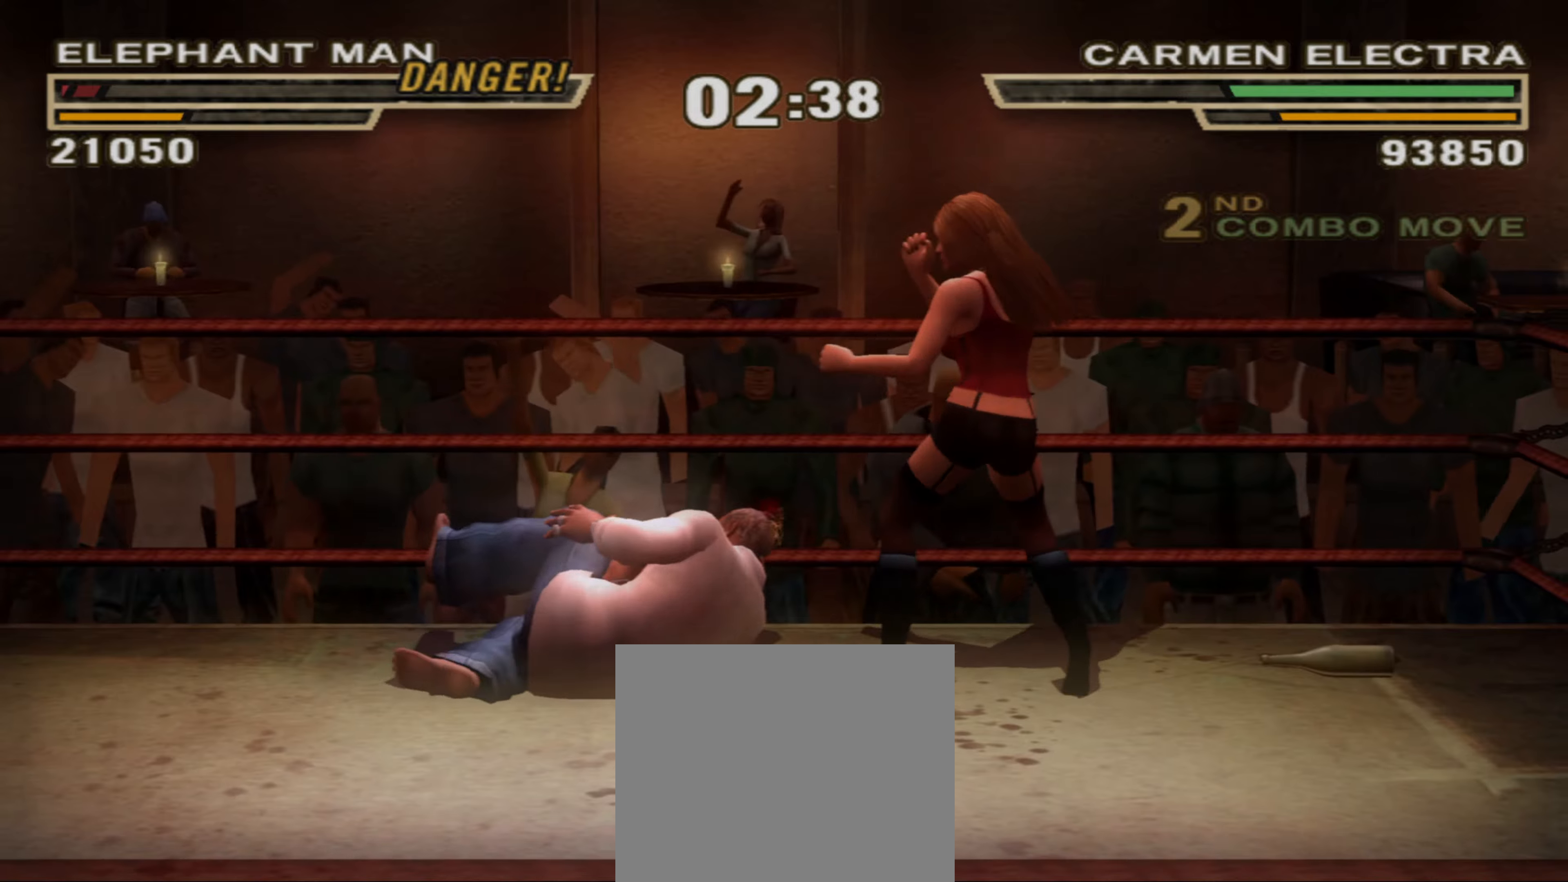
{"buttons": ["L1"], "left_stick": "center", "right_stick": "center", "events": [[50, "L1", "down"], [83, "CROSS", "down"], [133, "CROSS", "up"], [217, "CROSS", "down"], [283, "CROSS", "up"], [433, "CROSS", "down"], [483, "CROSS", "up"]]}
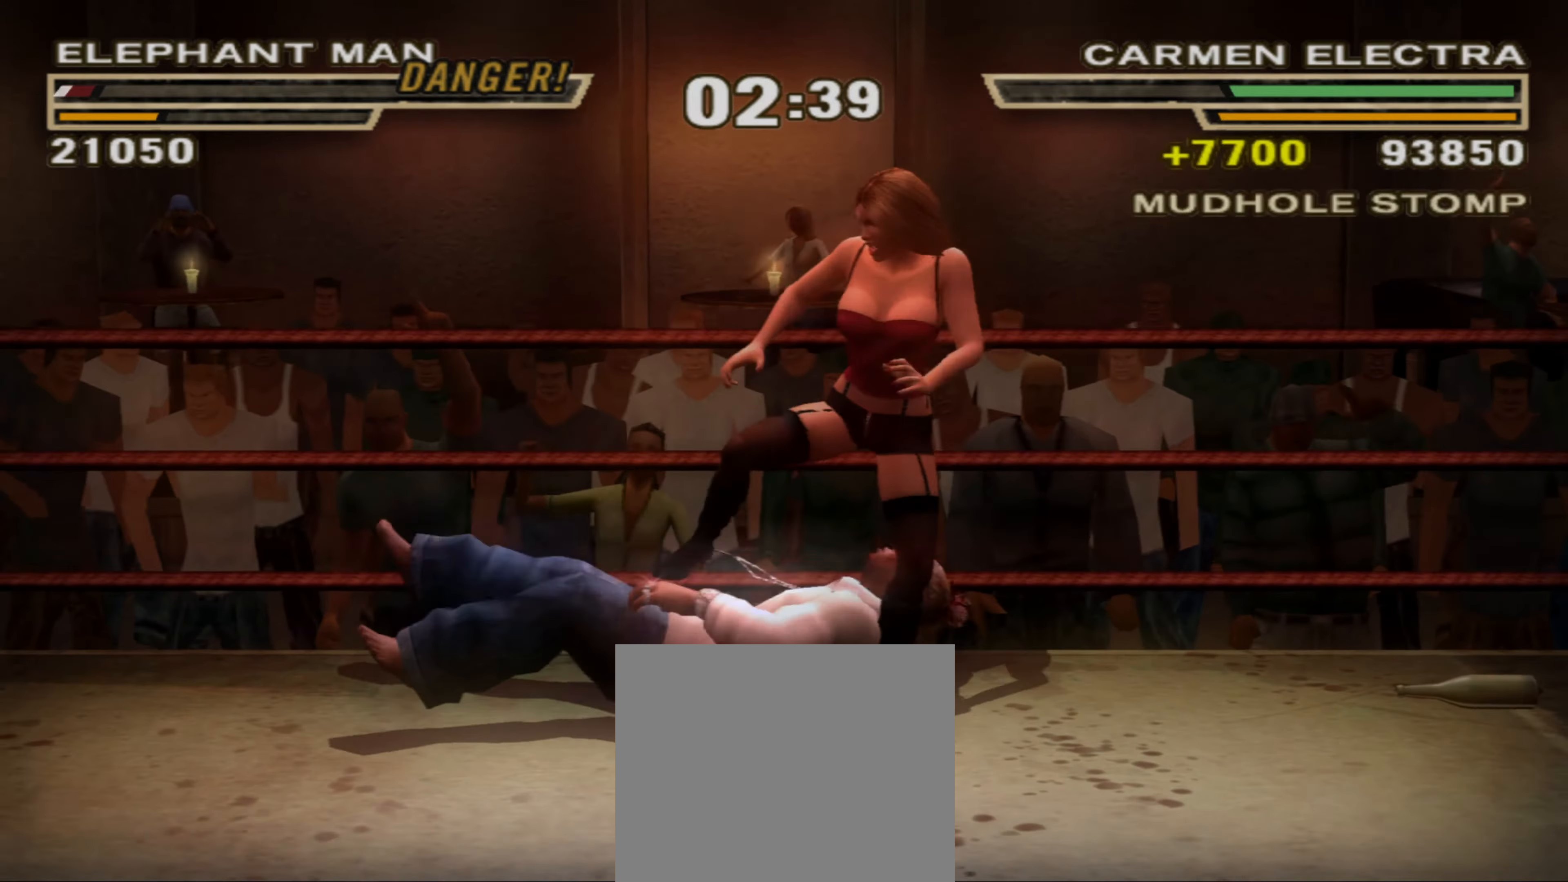
{"buttons": ["CROSS"], "left_stick": "center", "right_stick": "center", "events": [[67, "L1", "up"], [233, "L1", "down"], [400, "L1", "up"], [500, "CROSS", "down"]]}
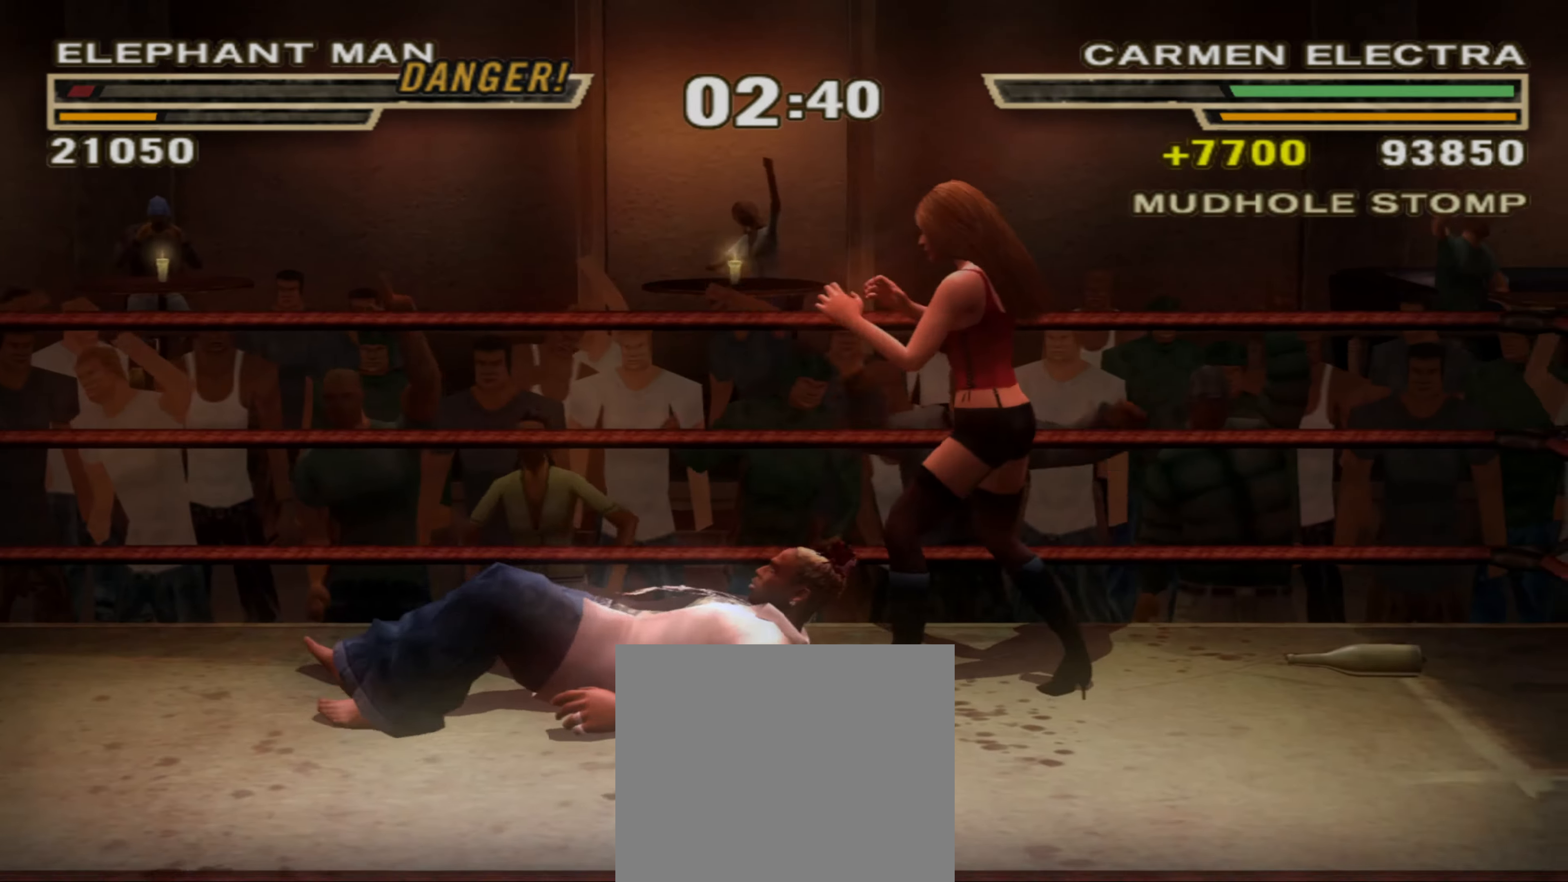
{"buttons": [], "left_stick": "center", "right_stick": "center", "events": [[50, "L1", "down"], [67, "CROSS", "up"], [150, "CROSS", "down"], [183, "CROSS", "up"], [250, "CROSS", "down"], [267, "L1", "up"], [383, "CROSS", "up"]]}
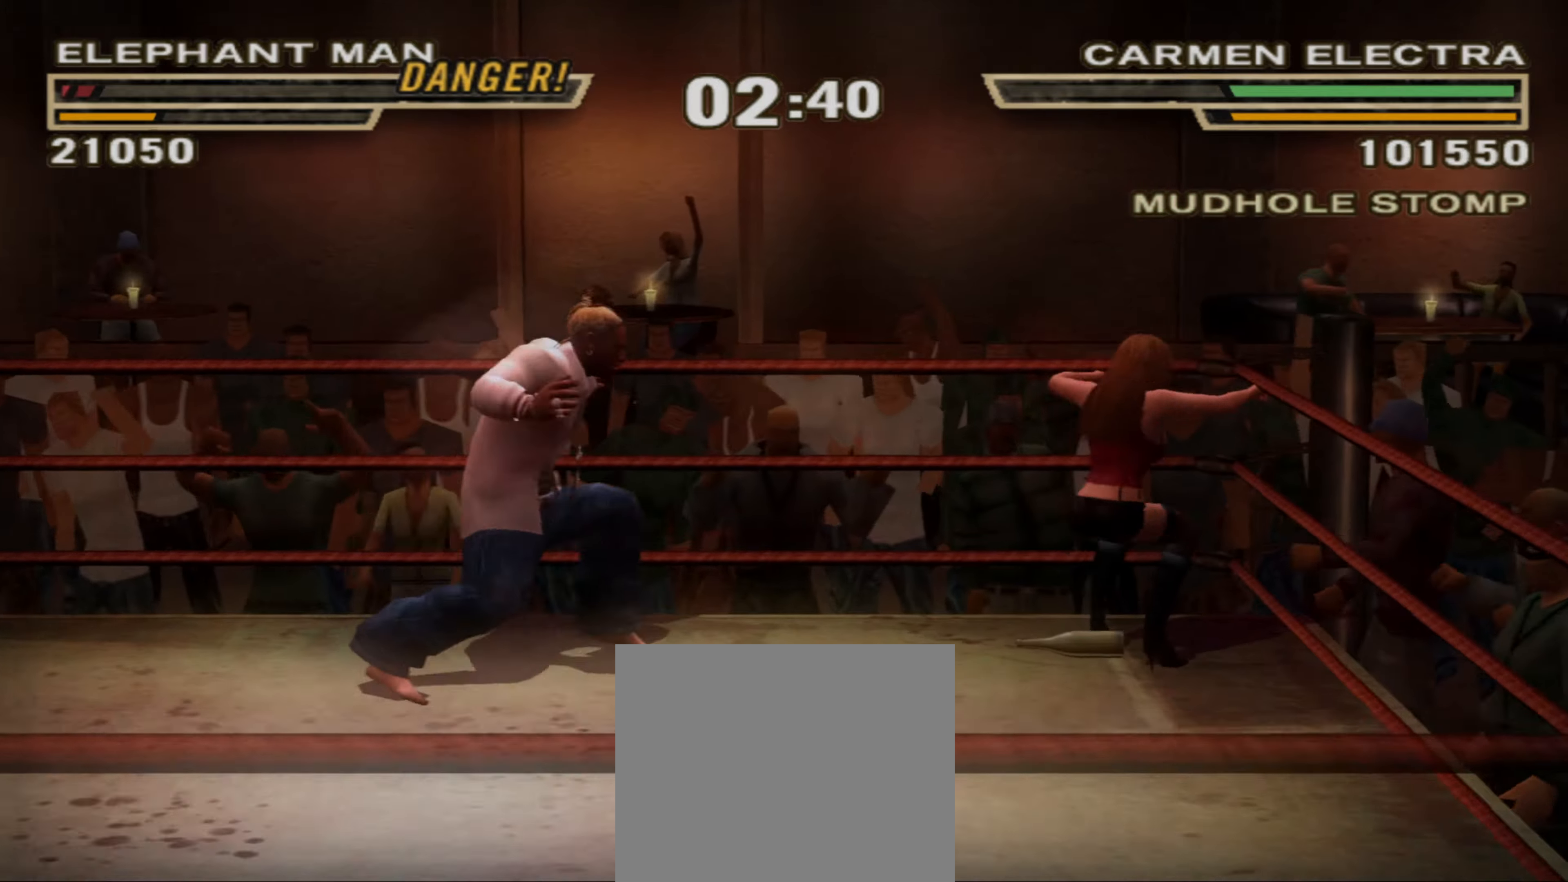
{"buttons": [], "left_stick": "left", "right_stick": "center", "events": [[17, "left_stick", "up-left"], [83, "left_stick", "center"], [200, "left_stick", "left"]]}
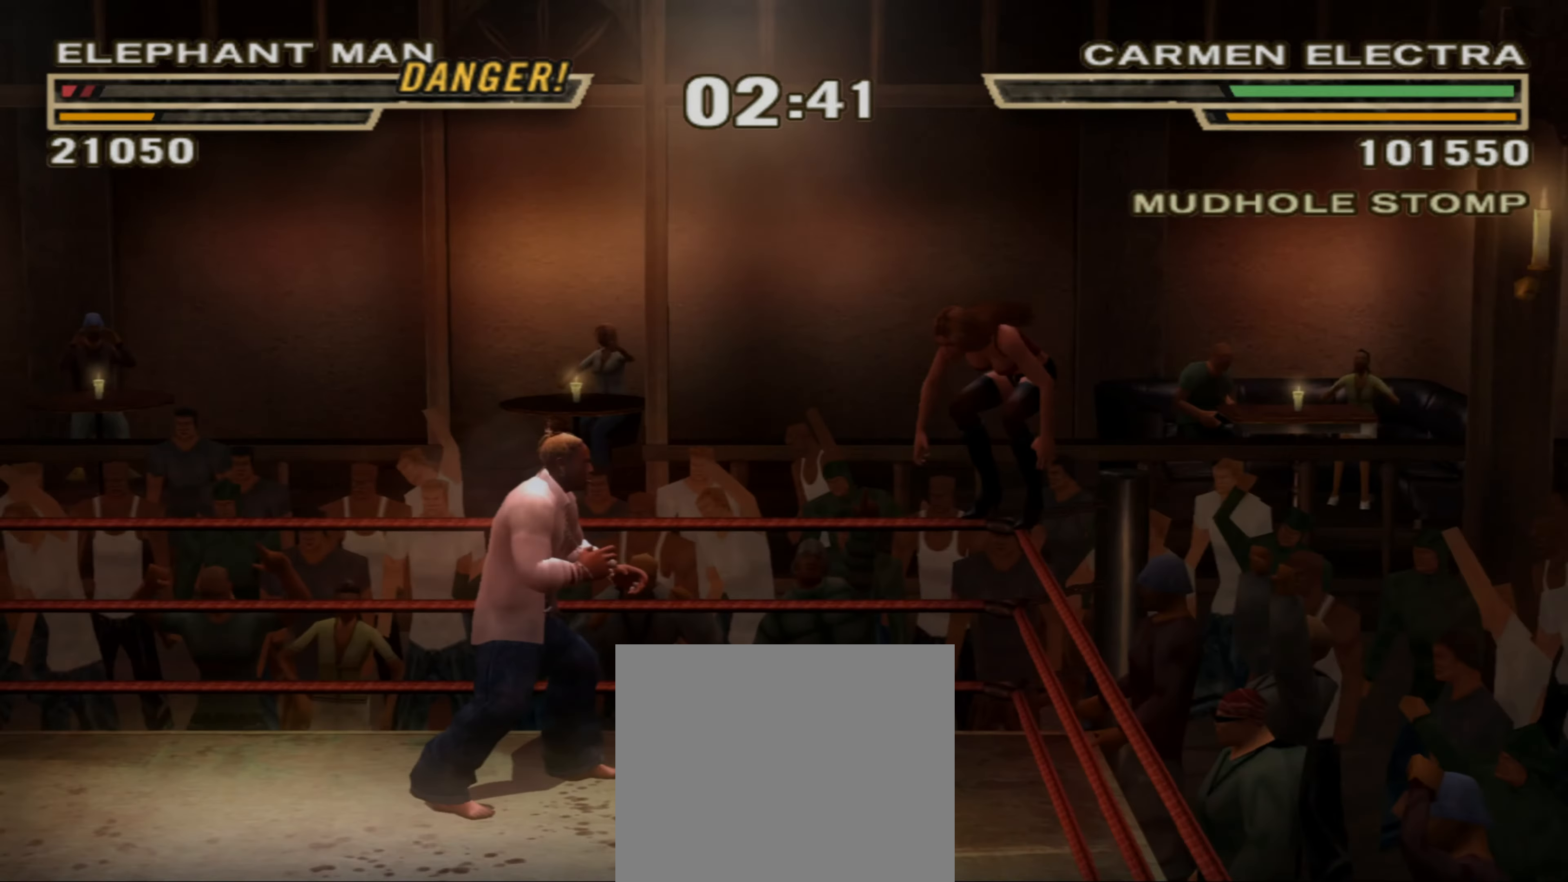
{"buttons": [], "left_stick": "left", "right_stick": "center", "events": []}
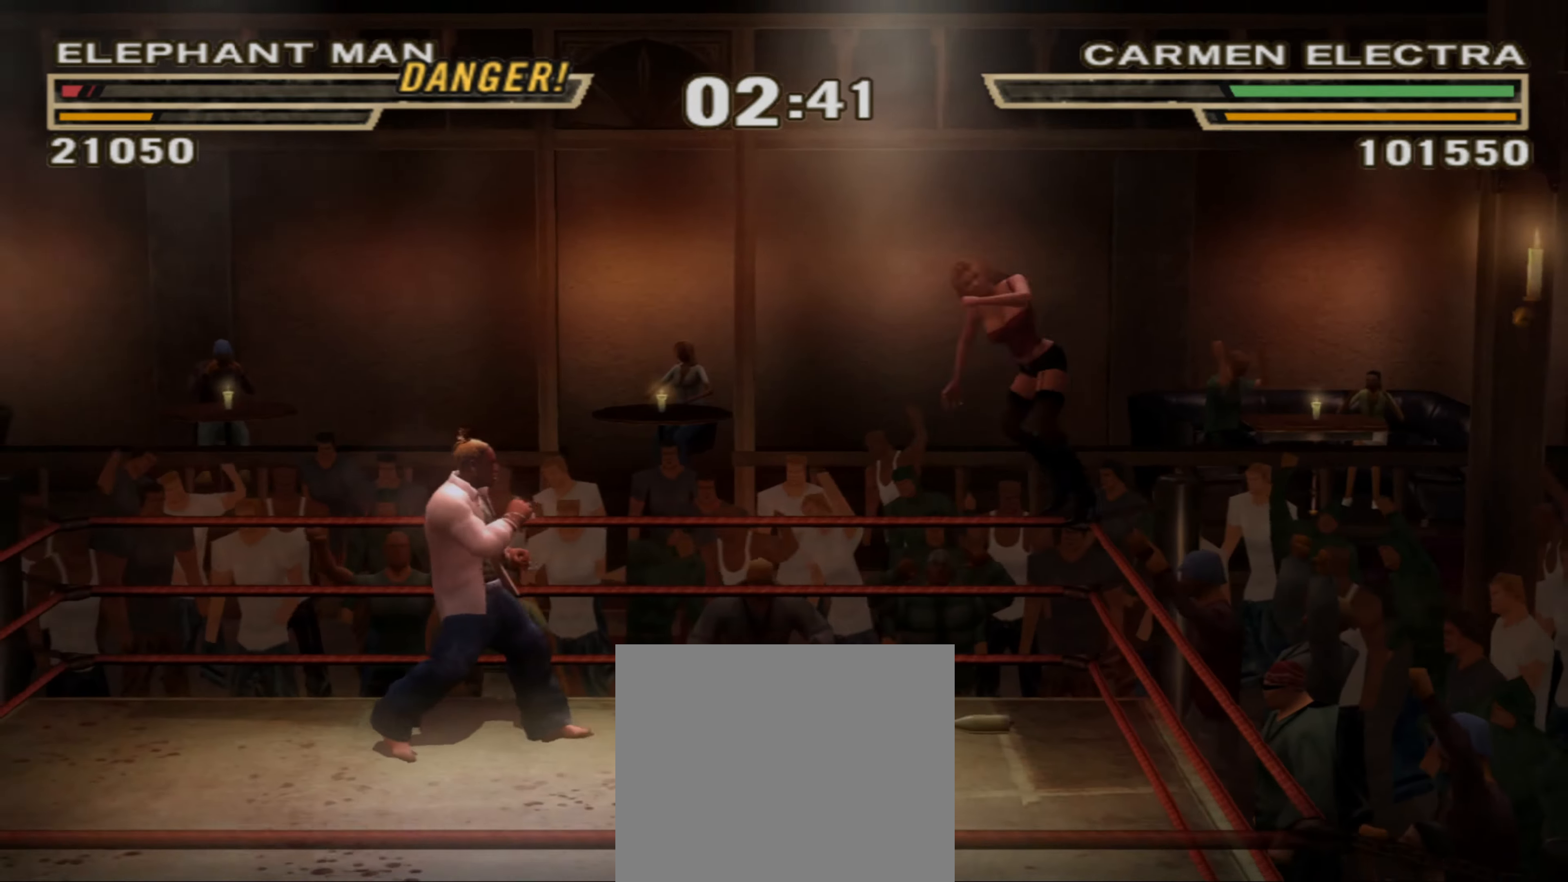
{"buttons": [], "left_stick": "down-left", "right_stick": "center", "events": [[350, "left_stick", "down-left"]]}
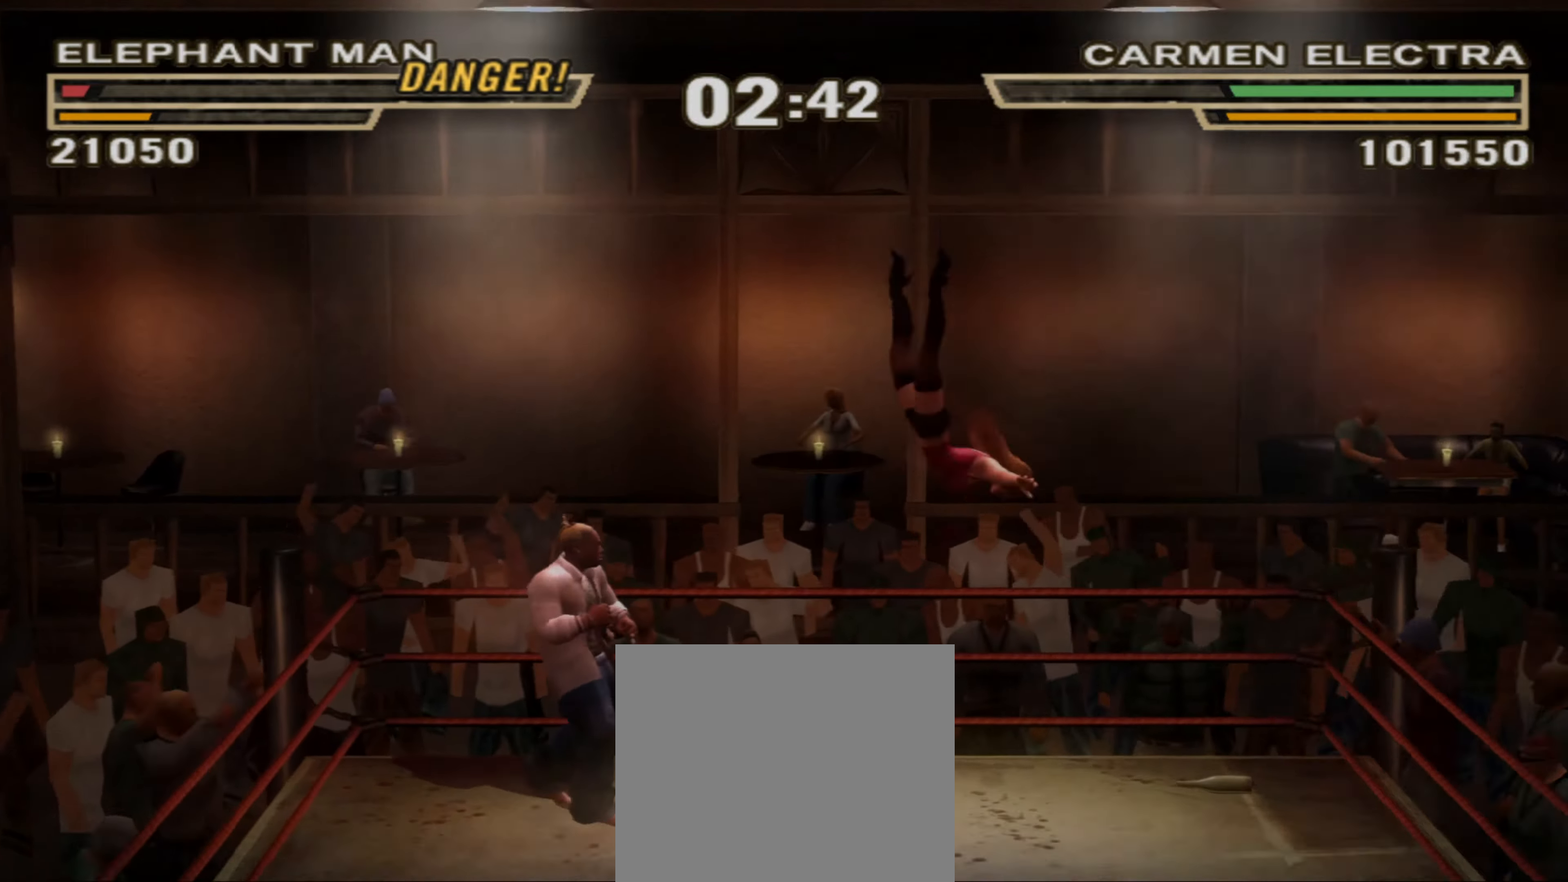
{"buttons": ["TRIANGLE", "L1"], "left_stick": "center", "right_stick": "center", "events": [[183, "left_stick", "center"], [283, "CIRCLE", "down"], [367, "CIRCLE", "up"], [400, "L1", "down"], [433, "TRIANGLE", "down"]]}
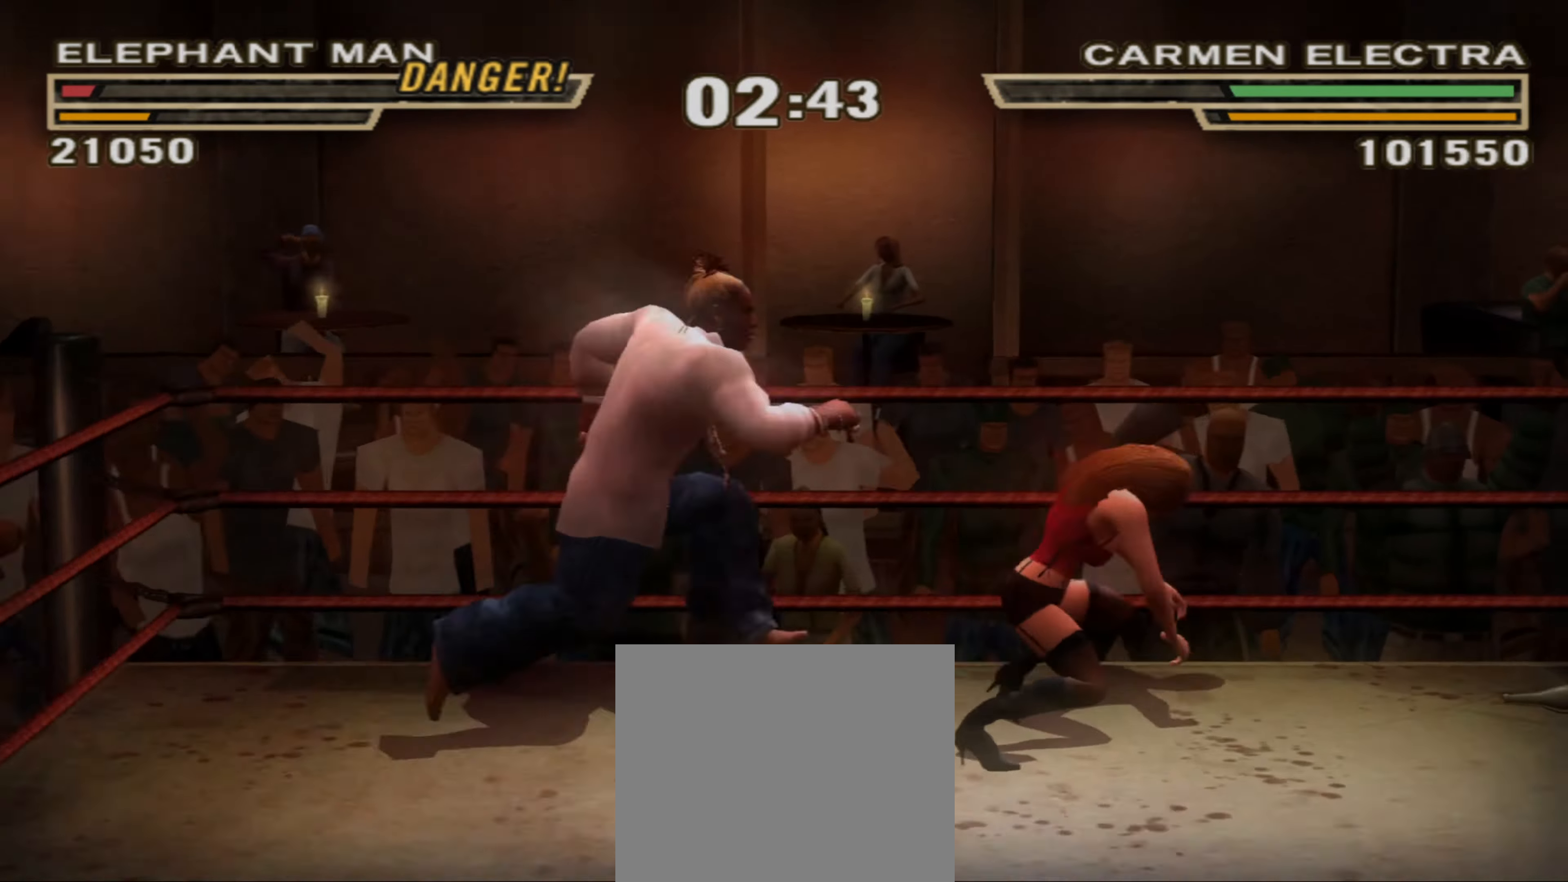
{"buttons": [], "left_stick": "left", "right_stick": "center", "events": [[283, "TRIANGLE", "up"], [300, "L1", "up"], [300, "R1", "down"], [300, "left_stick", "up"], [350, "R1", "up"], [383, "left_stick", "center"], [400, "R1", "down"], [433, "R1", "up"], [483, "left_stick", "left"]]}
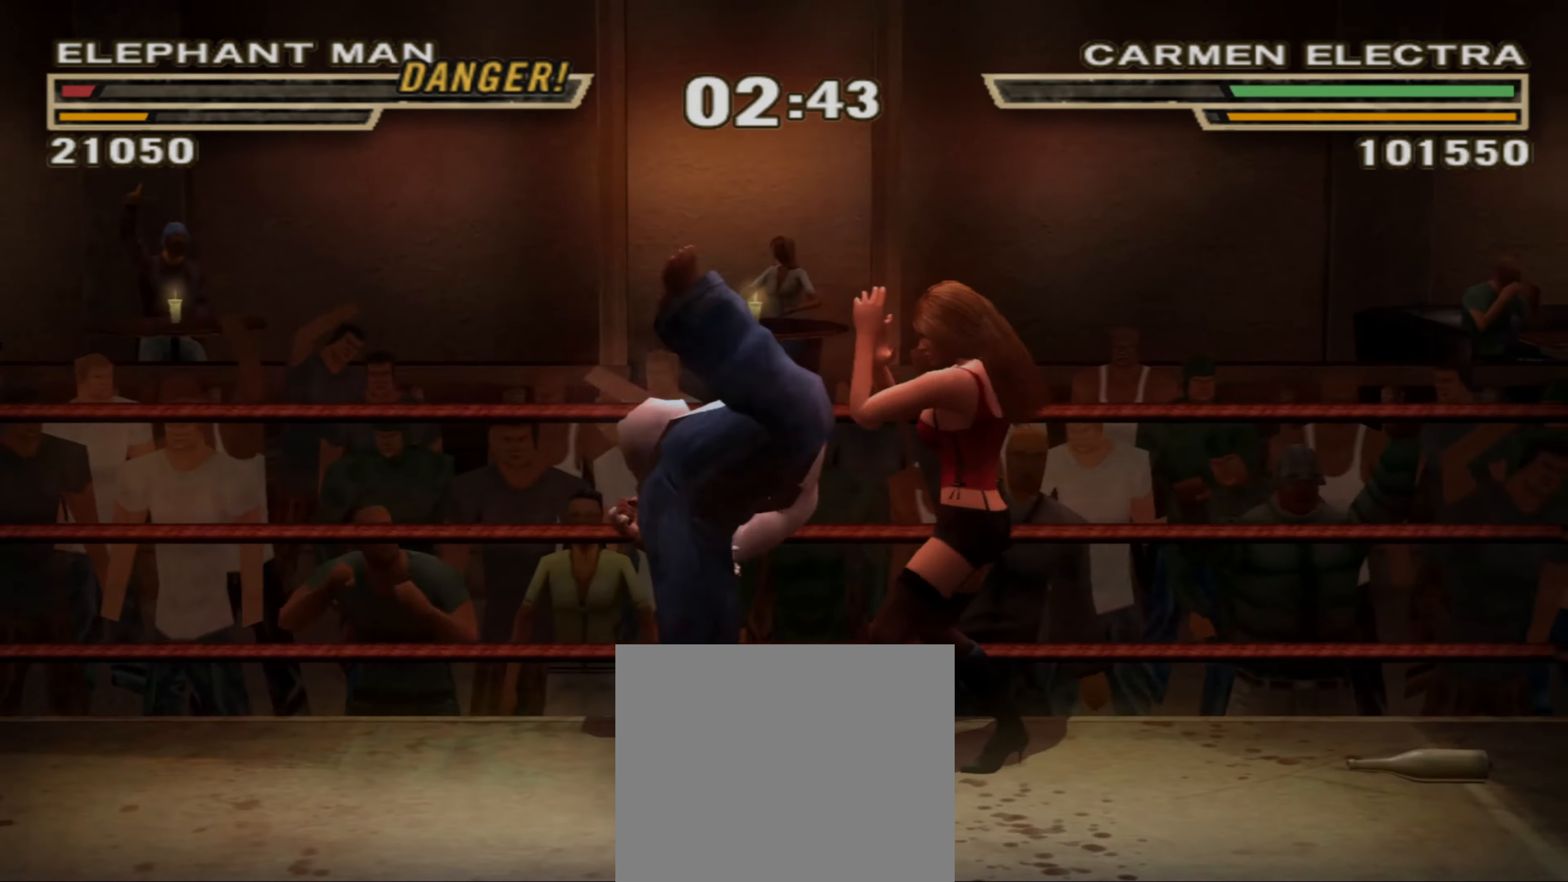
{"buttons": [], "left_stick": "center", "right_stick": "center", "events": [[50, "left_stick", "center"], [133, "left_stick", "up-right"], [250, "left_stick", "center"], [300, "R1", "down"], [400, "R1", "up"]]}
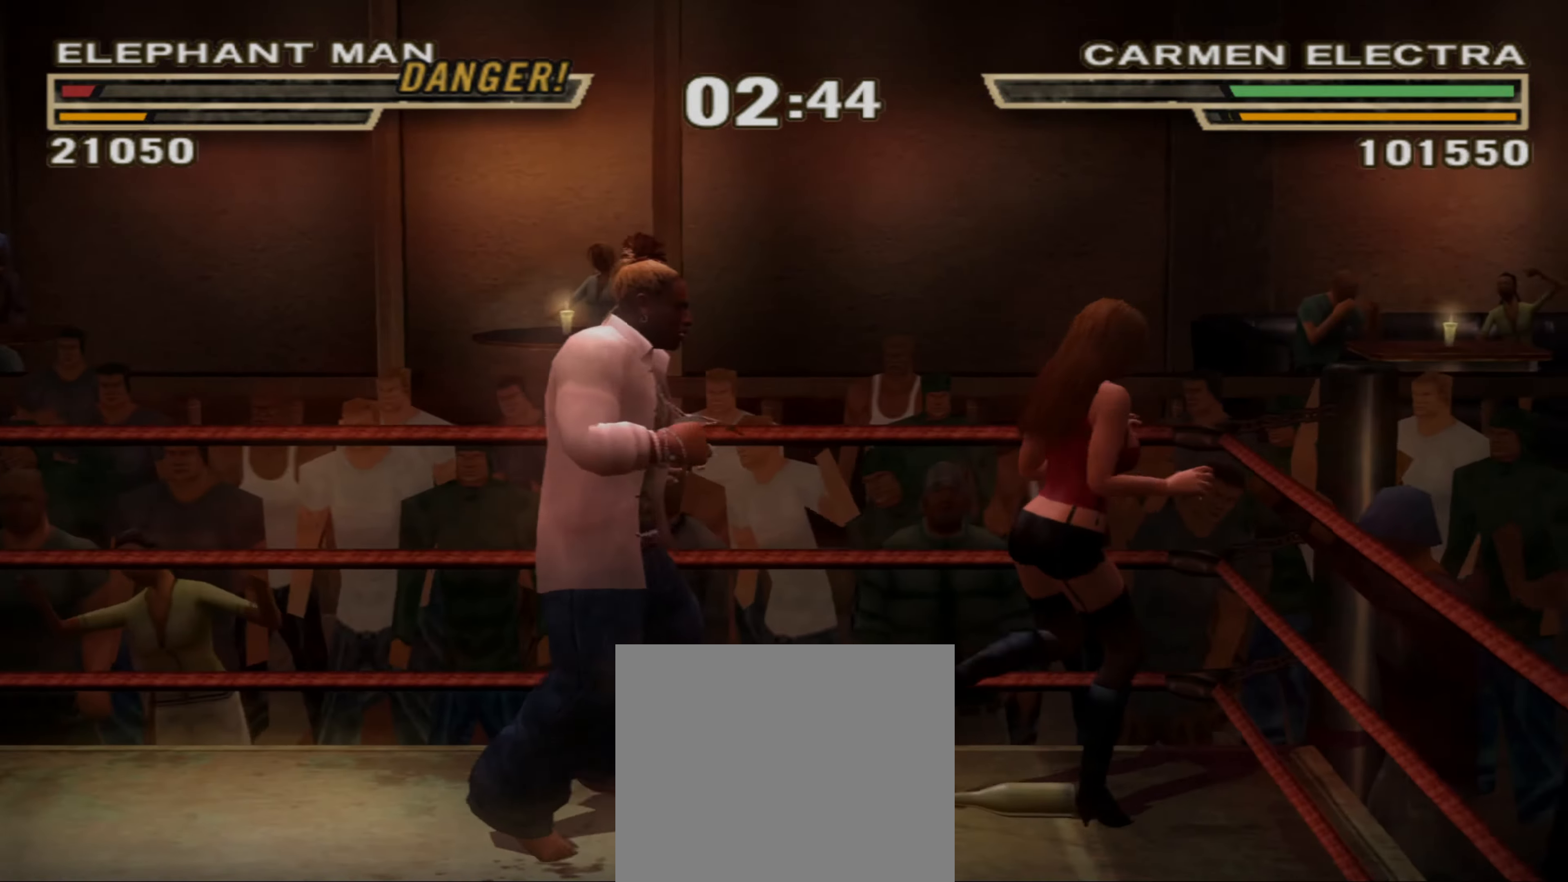
{"buttons": [], "left_stick": "right", "right_stick": "center", "events": [[333, "left_stick", "left"], [434, "left_stick", "right"]]}
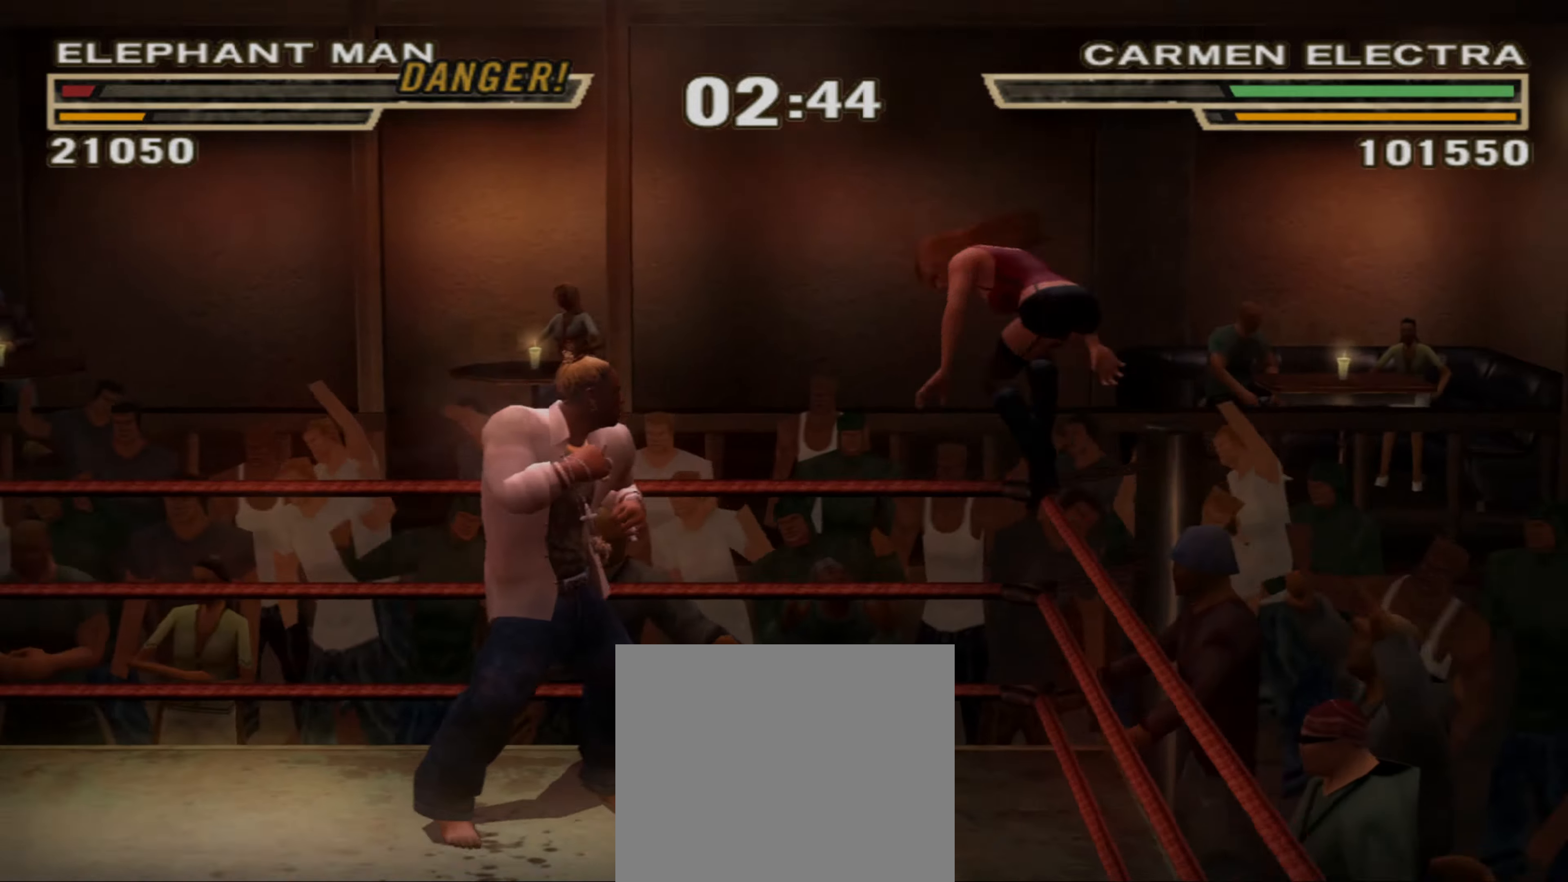
{"buttons": [], "left_stick": "left", "right_stick": "center", "events": [[100, "left_stick", "down"], [200, "left_stick", "left"]]}
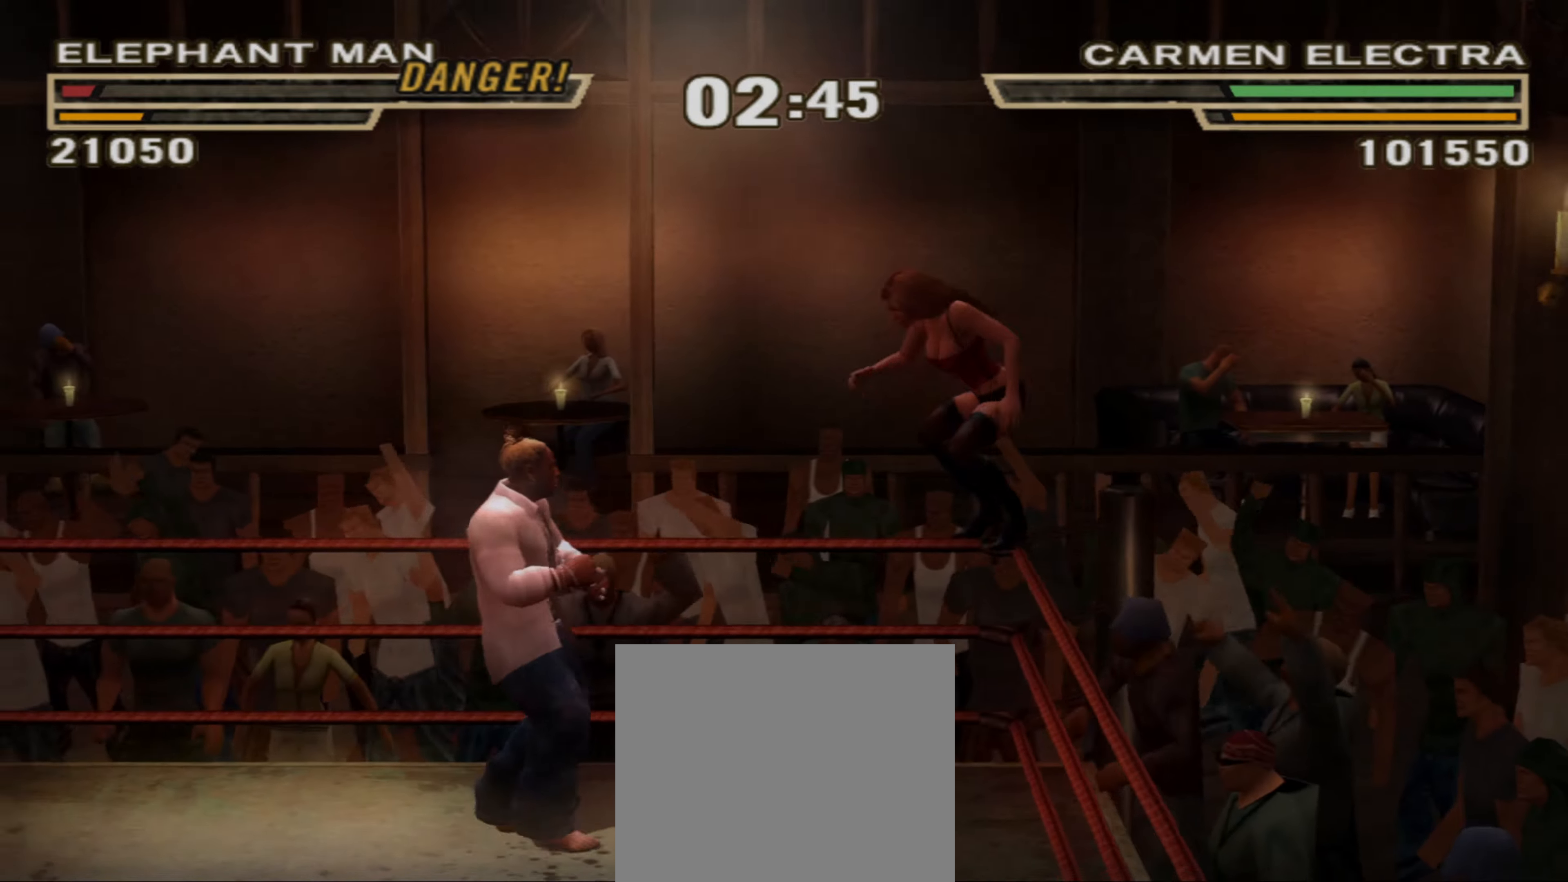
{"buttons": [], "left_stick": "up", "right_stick": "center", "events": [[167, "left_stick", "center"], [234, "left_stick", "right"], [284, "left_stick", "center"], [450, "left_stick", "up"]]}
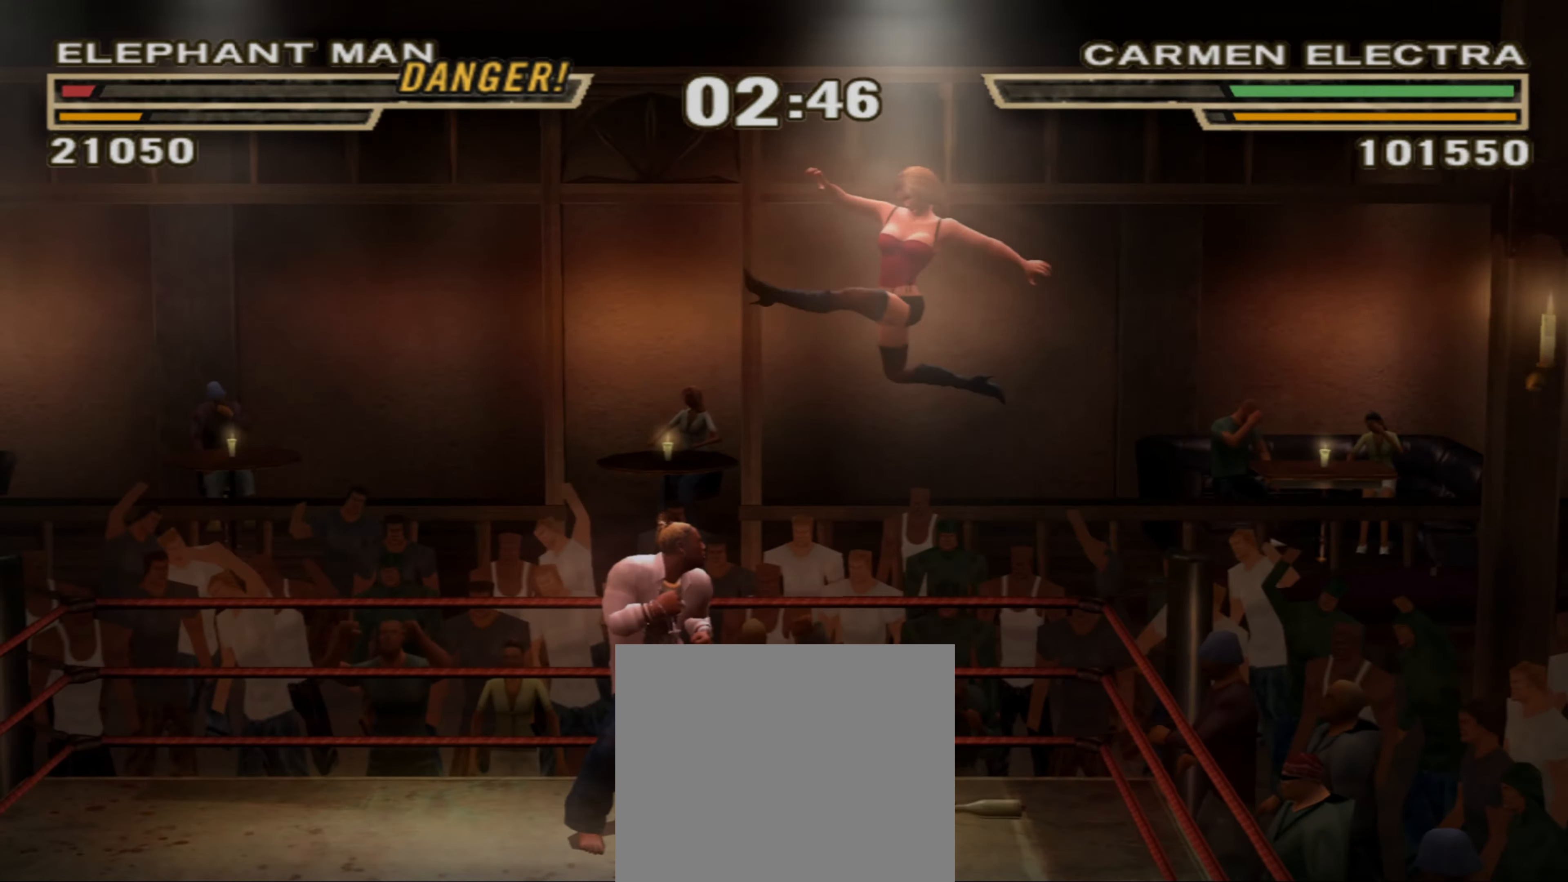
{"buttons": [], "left_stick": "center", "right_stick": "center", "events": [[17, "R1", "down"], [250, "R1", "up"], [300, "left_stick", "center"]]}
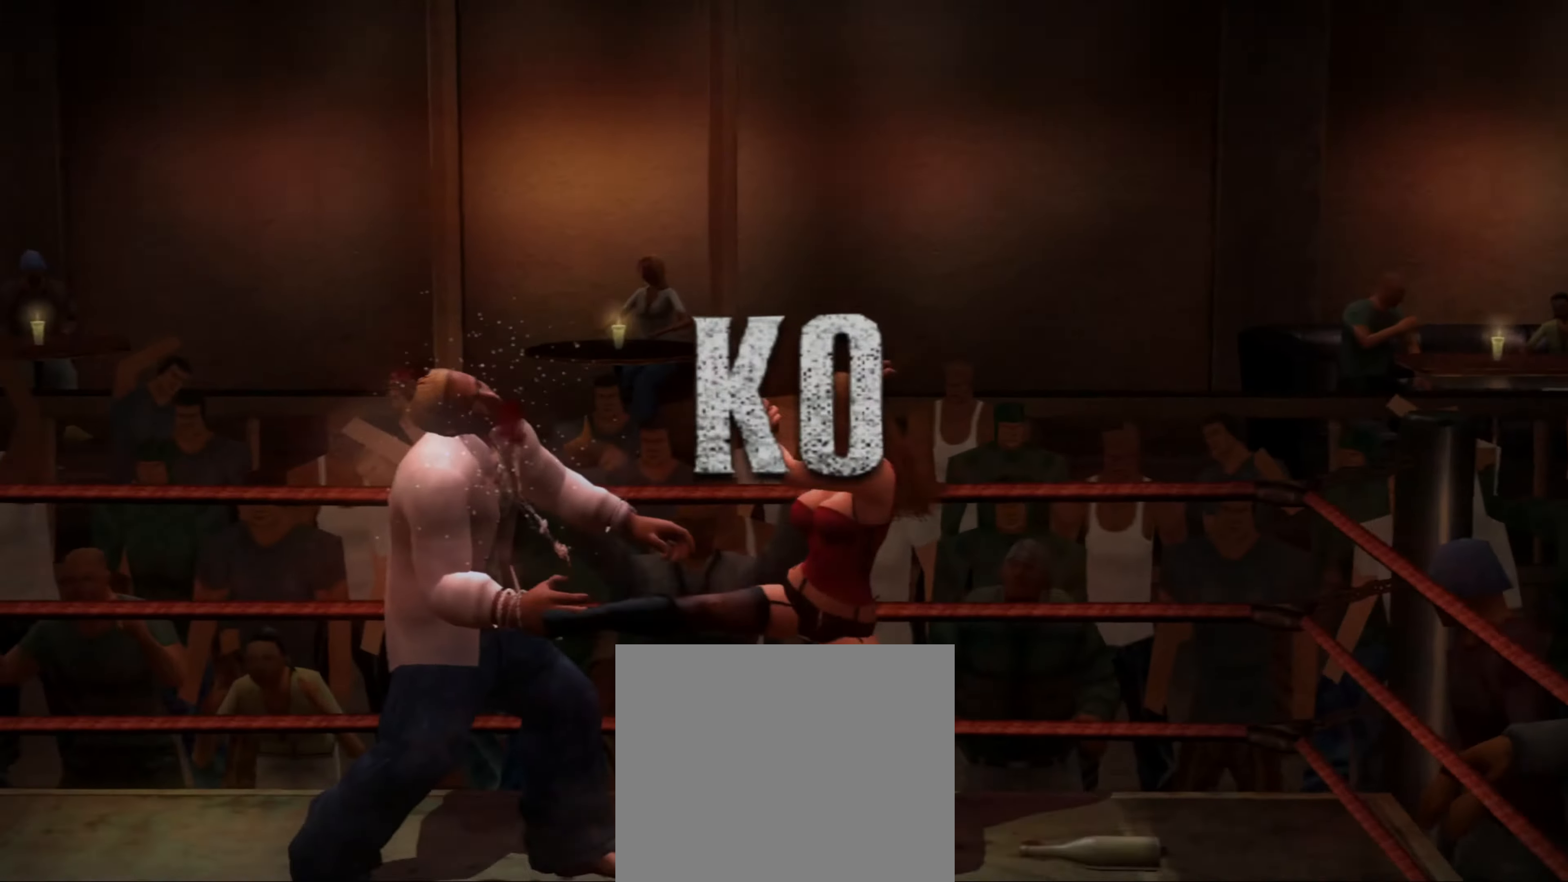
{"buttons": [], "left_stick": "center", "right_stick": "center", "events": []}
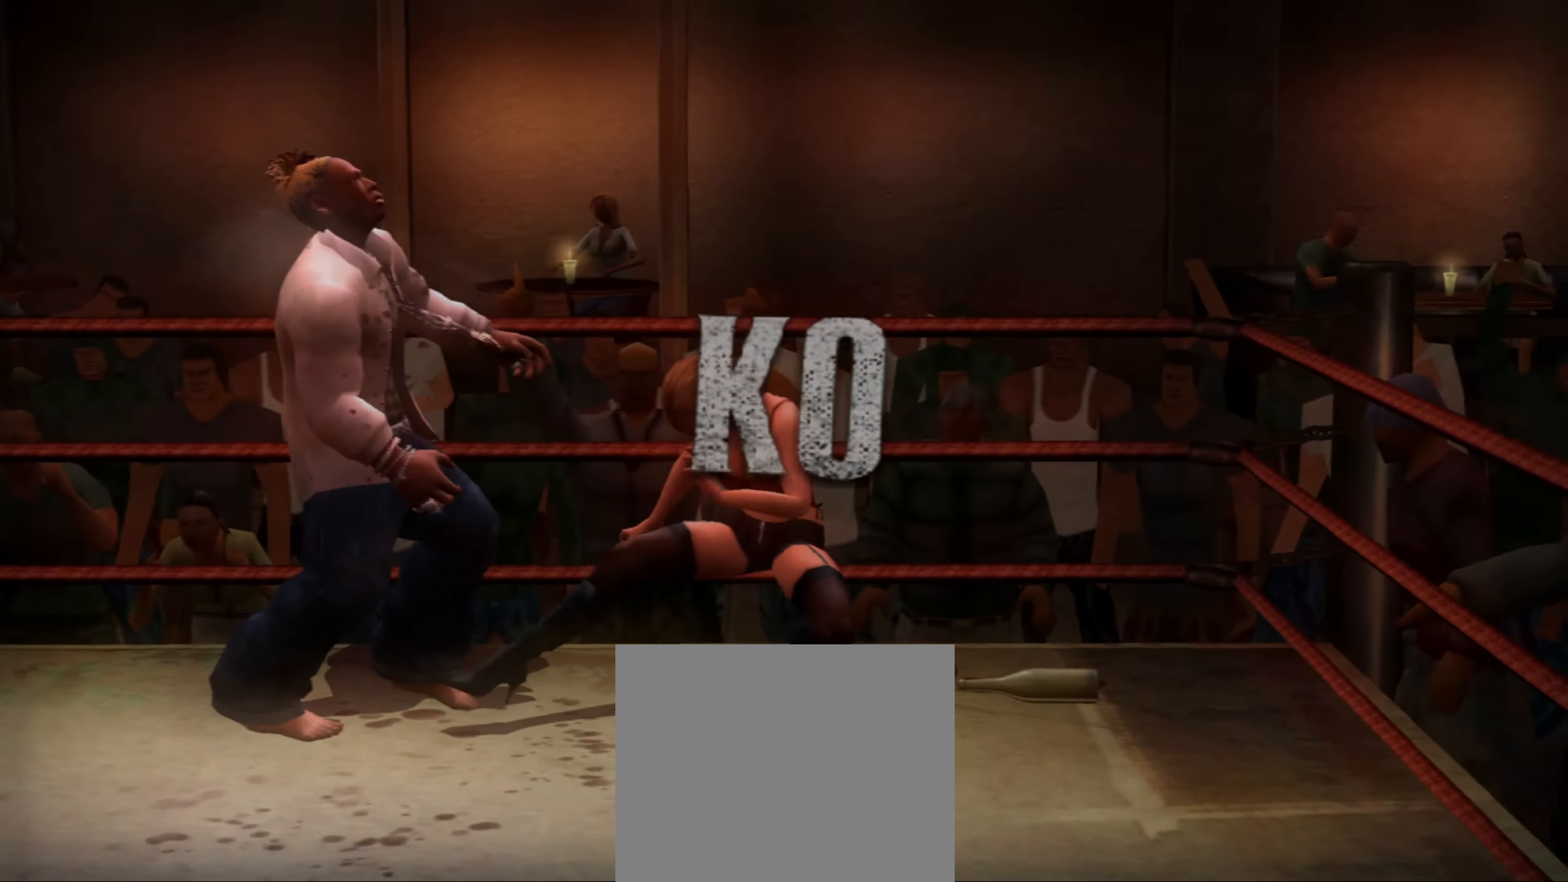
{"buttons": [], "left_stick": "center", "right_stick": "center", "events": []}
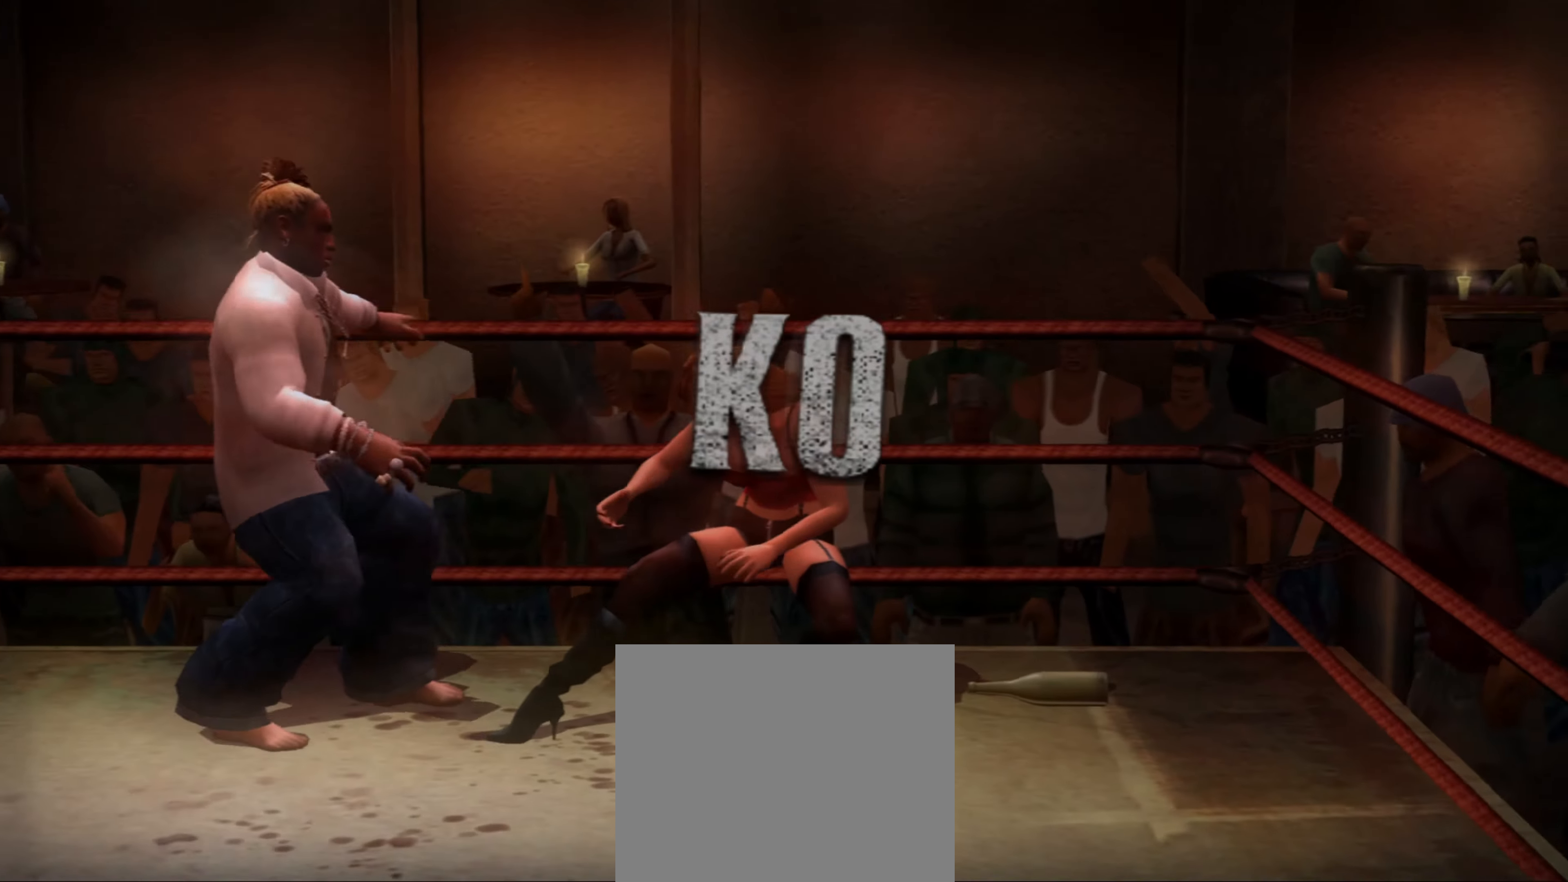
{"buttons": [], "left_stick": "center", "right_stick": "center", "events": []}
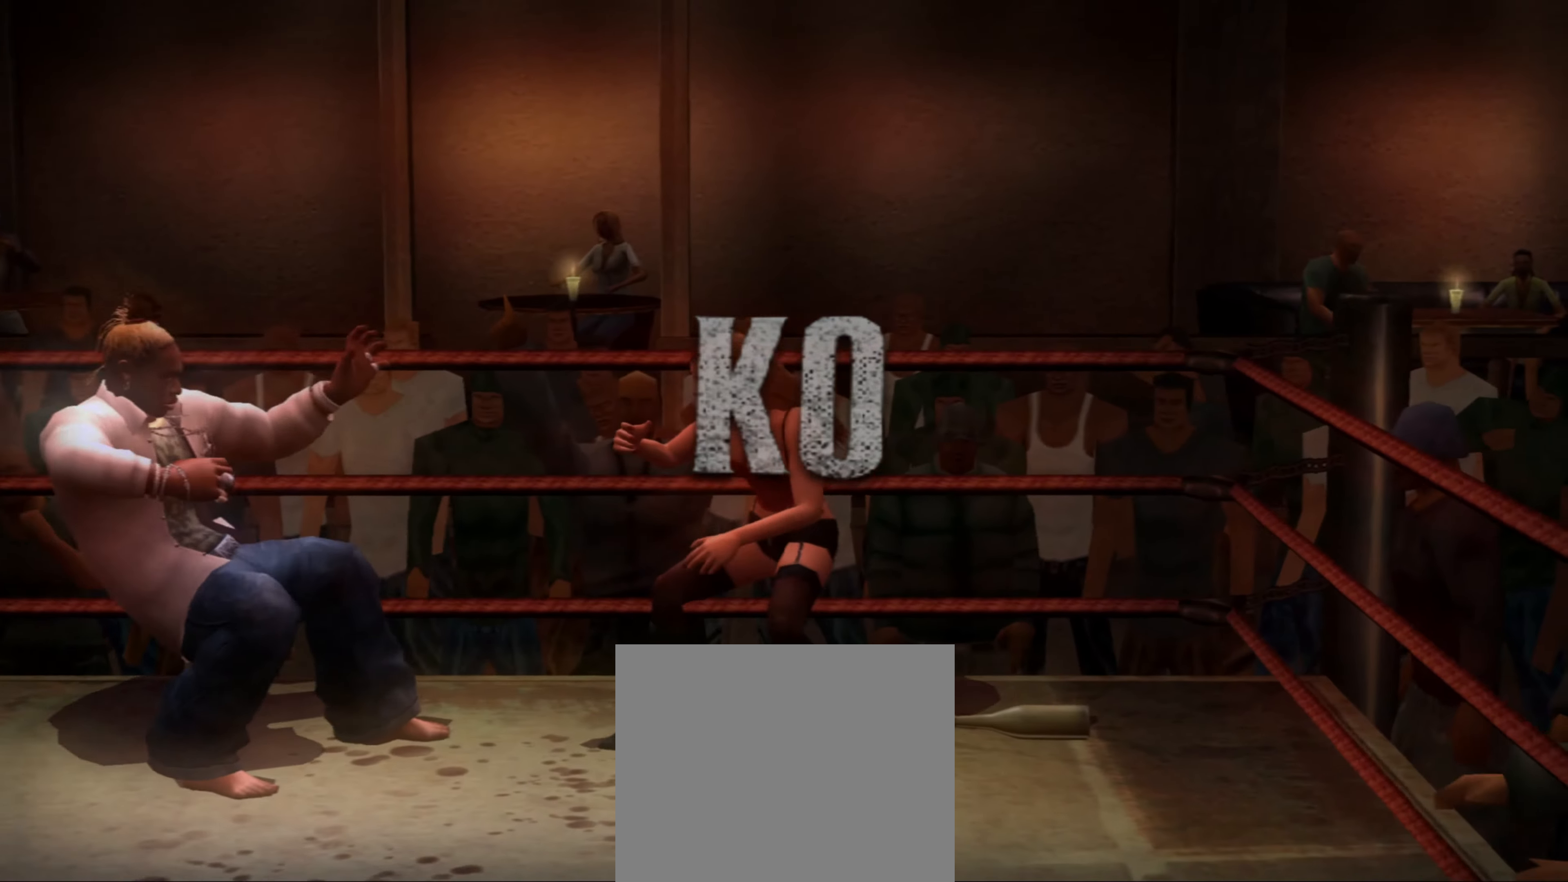
{"buttons": [], "left_stick": "center", "right_stick": "center", "events": []}
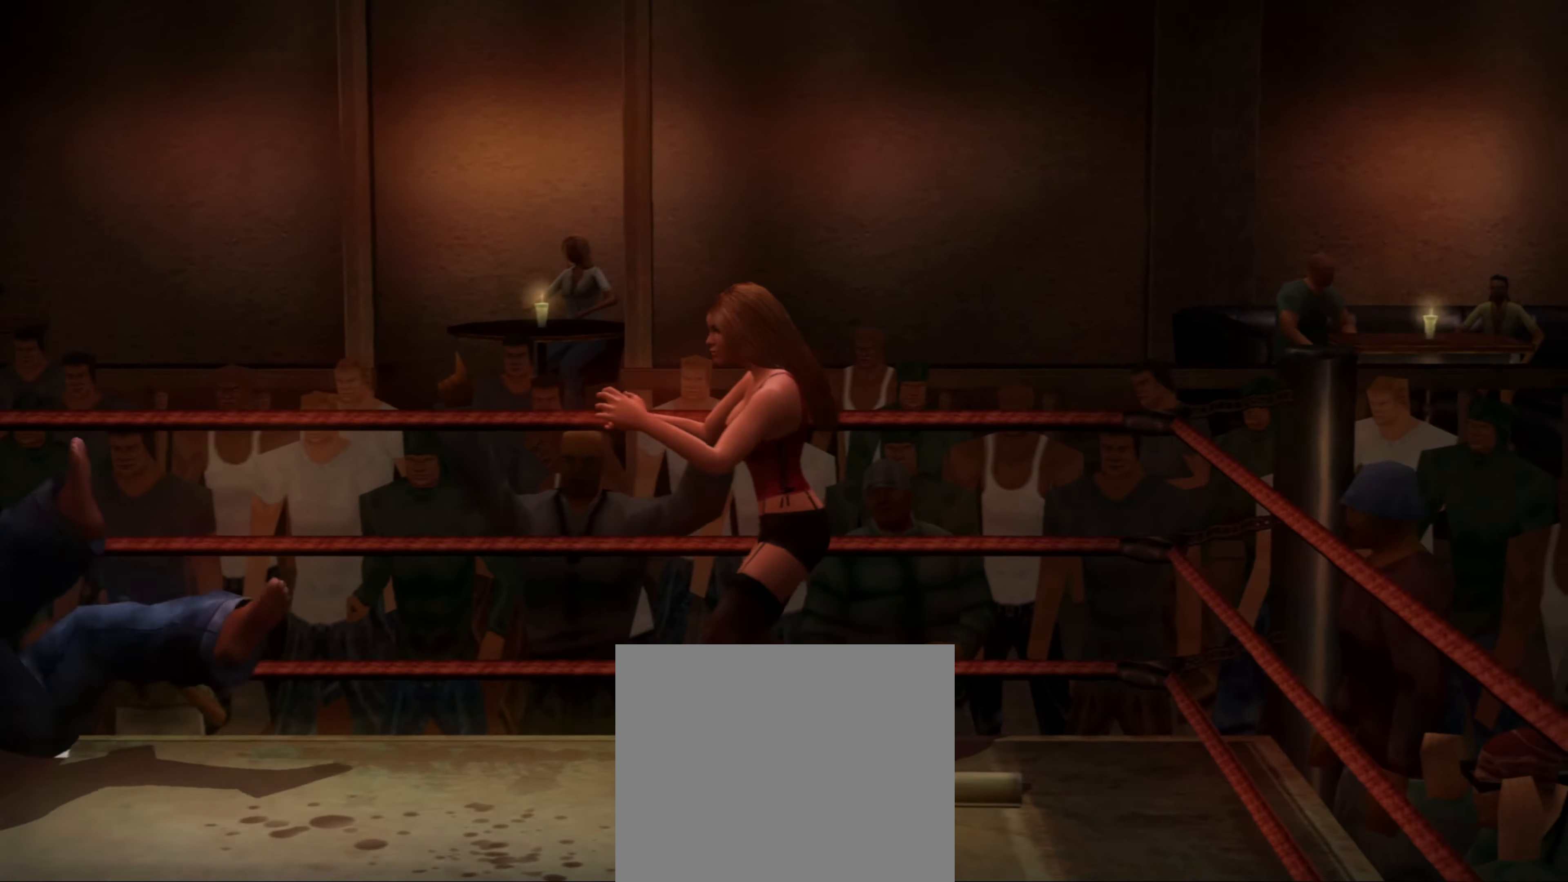
{"buttons": [], "left_stick": "center", "right_stick": "center", "events": []}
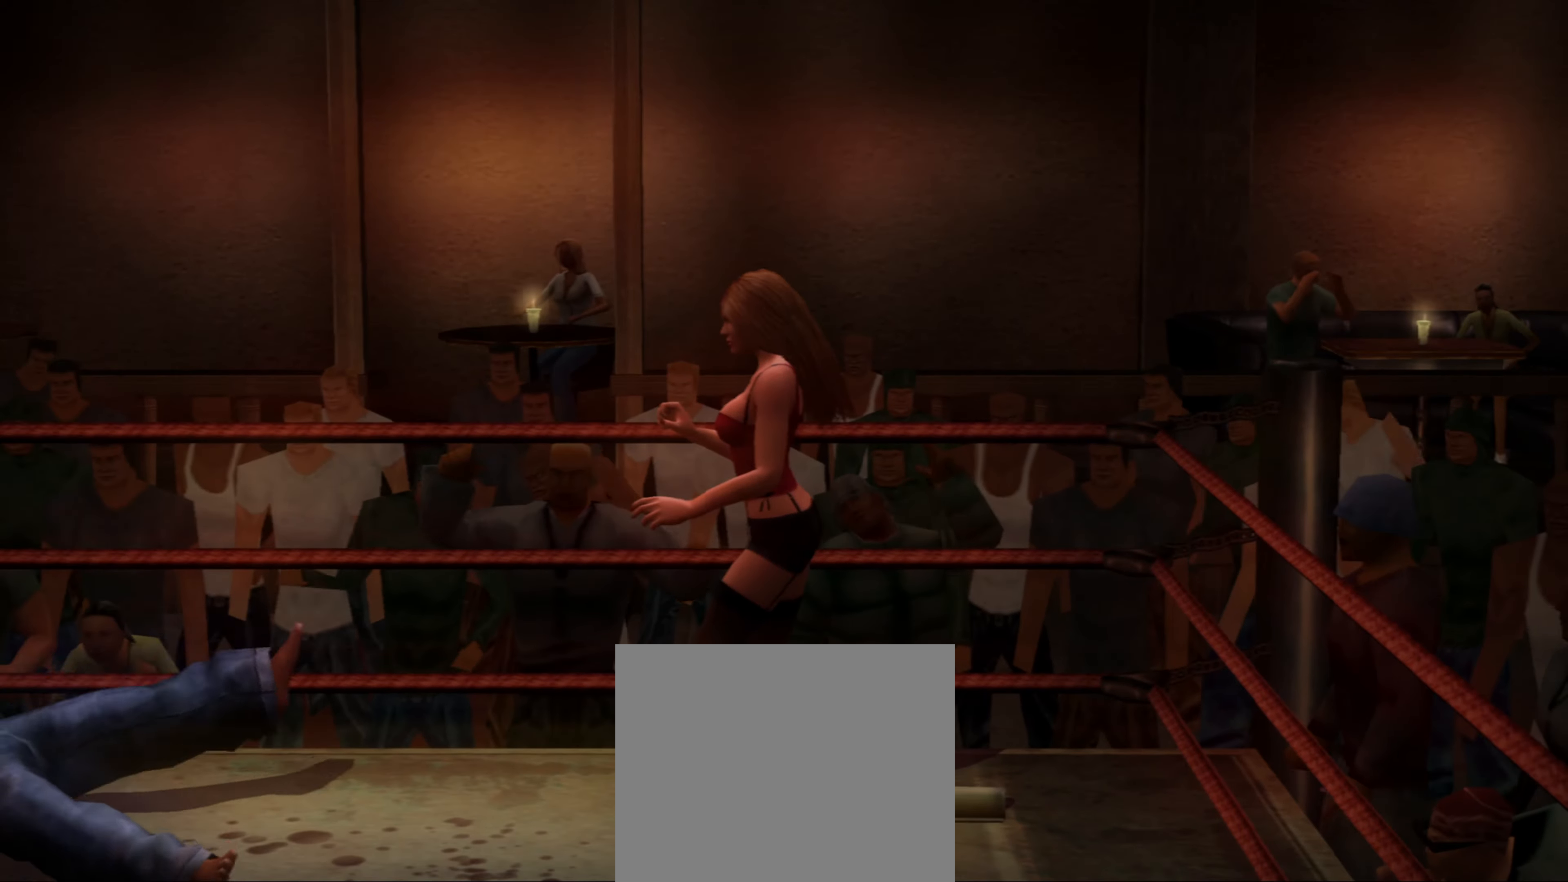
{"buttons": [], "left_stick": "center", "right_stick": "center", "events": []}
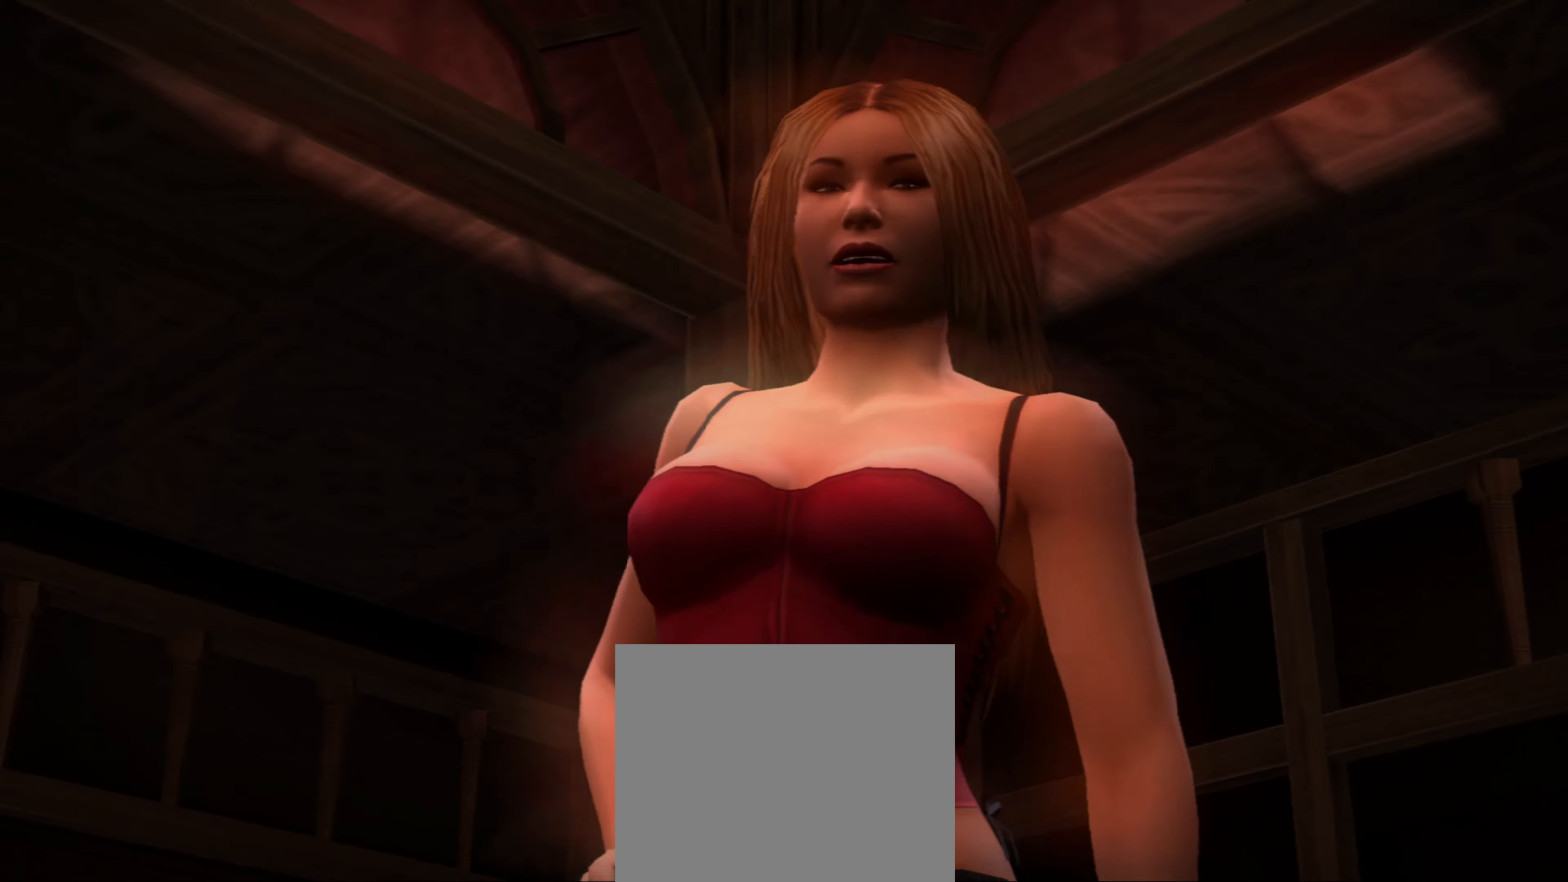
{"buttons": ["CROSS"], "left_stick": "center", "right_stick": "center", "events": [[200, "CROSS", "down"], [250, "CROSS", "up"], [334, "CROSS", "down"], [400, "CROSS", "up"], [483, "CROSS", "down"]]}
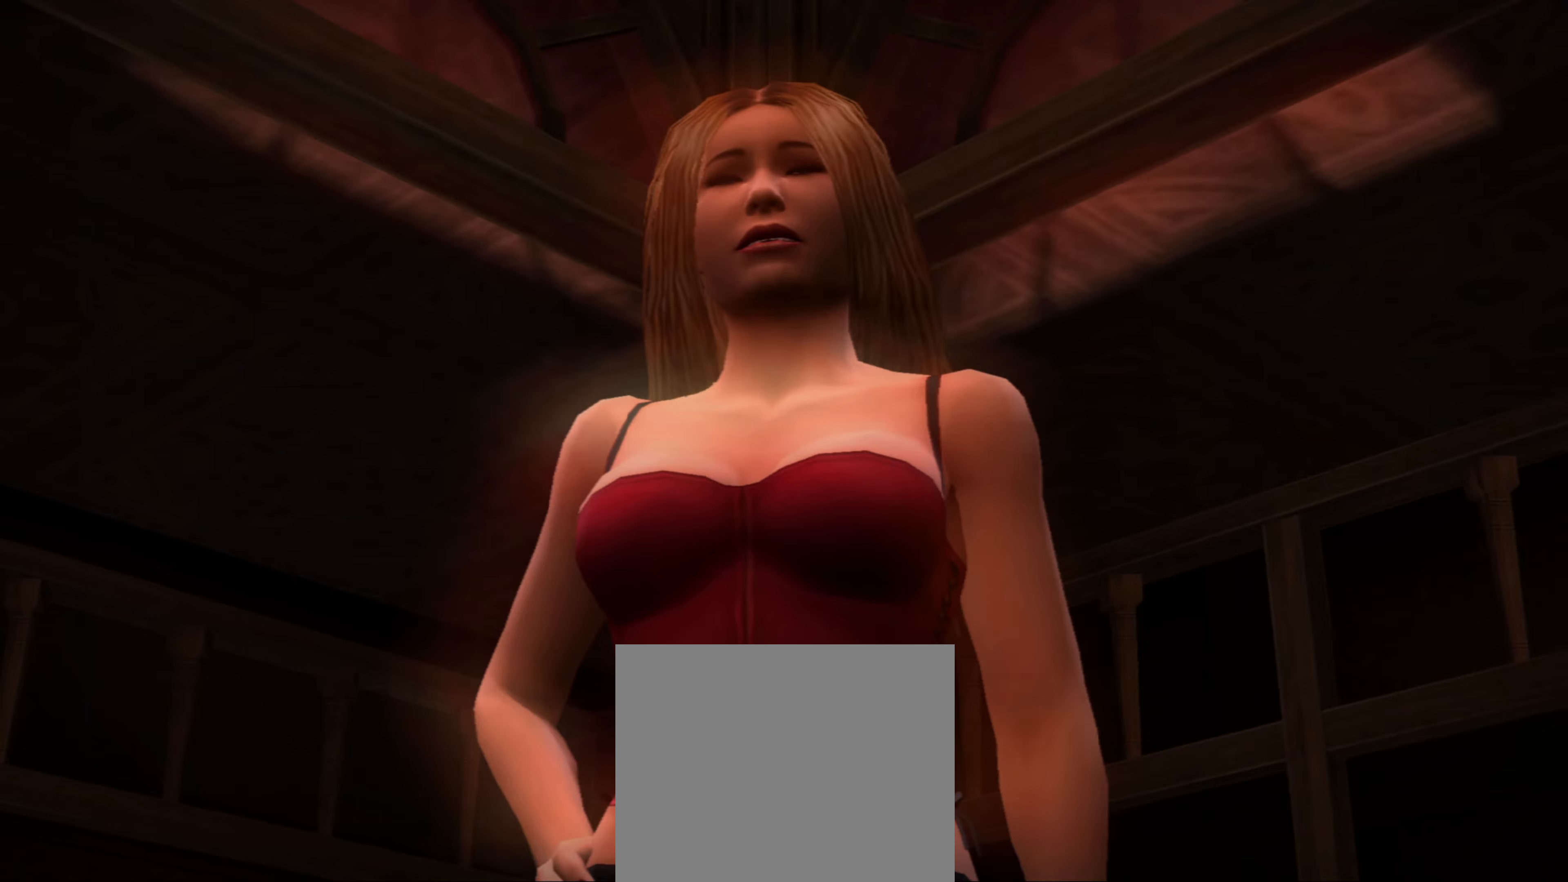
{"buttons": [], "left_stick": "center", "right_stick": "center", "events": [[50, "CROSS", "up"], [83, "CROSS", "down"], [150, "CROSS", "up"]]}
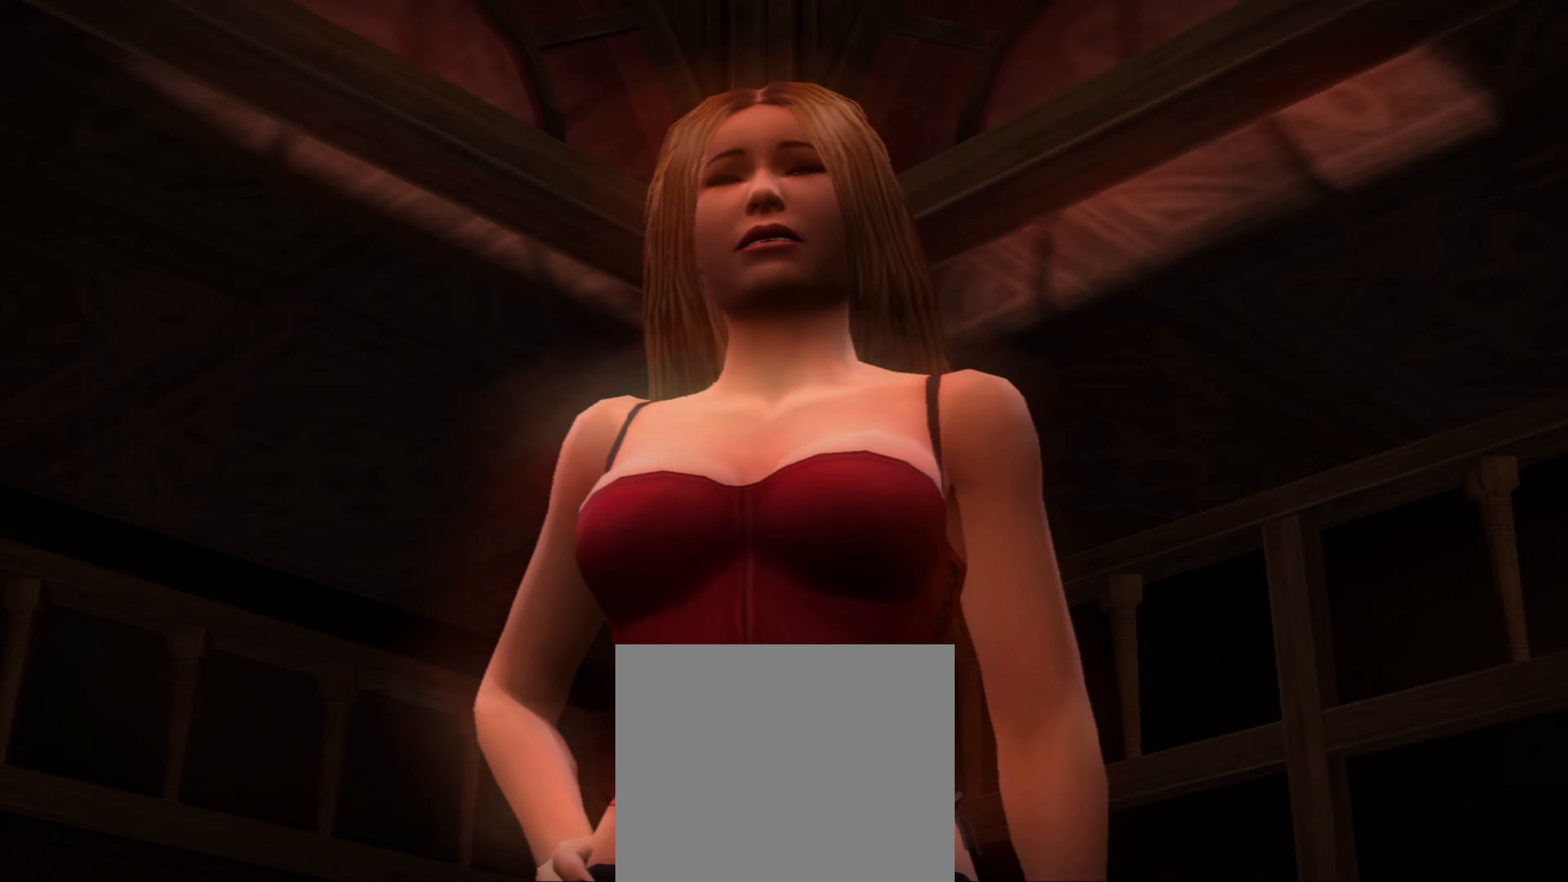
{"buttons": [], "left_stick": "center", "right_stick": "center", "events": []}